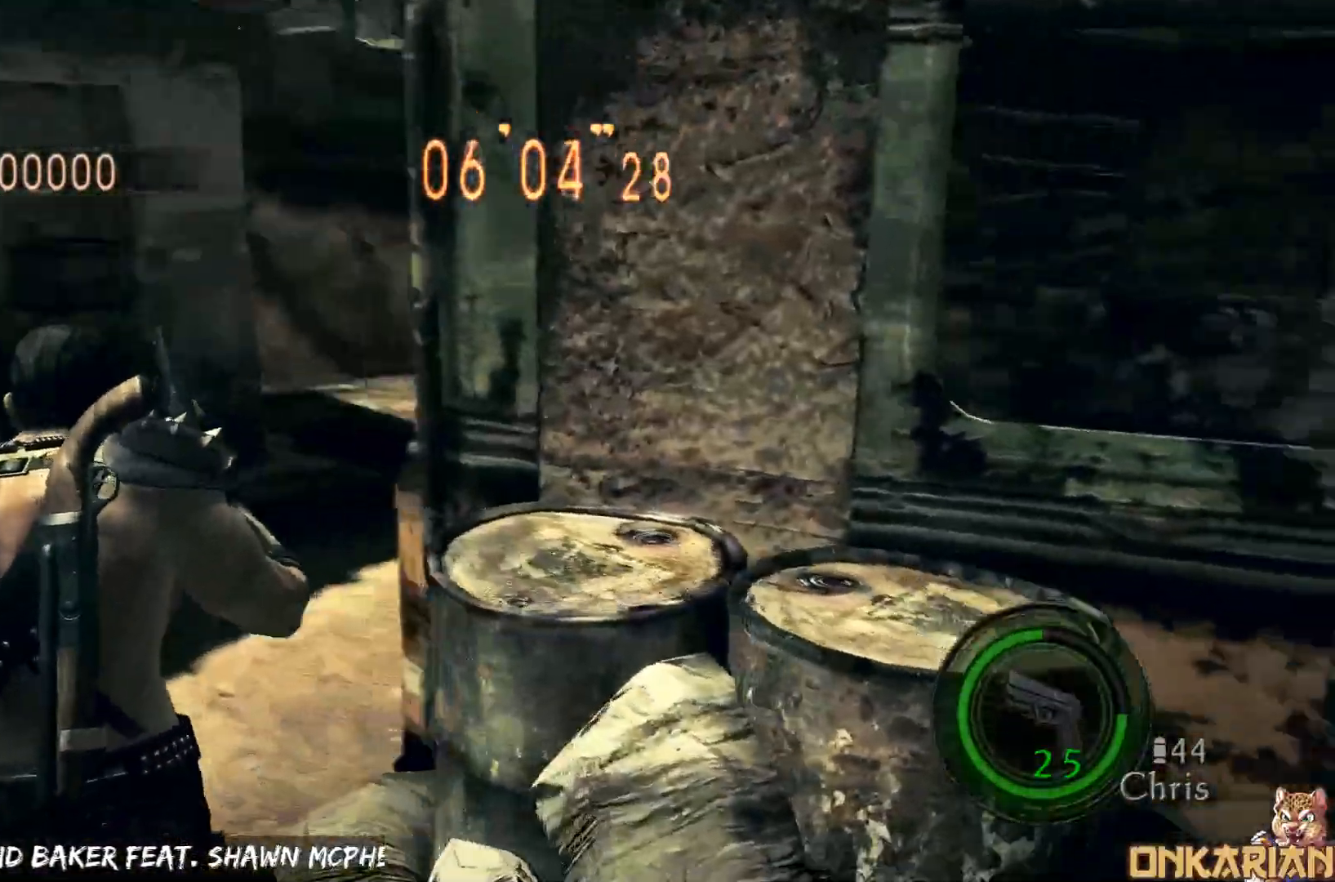
Gameplay with a controller (PlayStation layout); each line is a JSON object with the inputs held at the frame after it. "events" lists button and stick changes between this image and that frame as [ms after this image, input, new state], when the widget could be followed in between.
{"buttons": ["CROSS"], "left_stick": "up-right", "right_stick": "right", "events": [[67, "left_stick", "up"], [450, "left_stick", "up-right"]]}
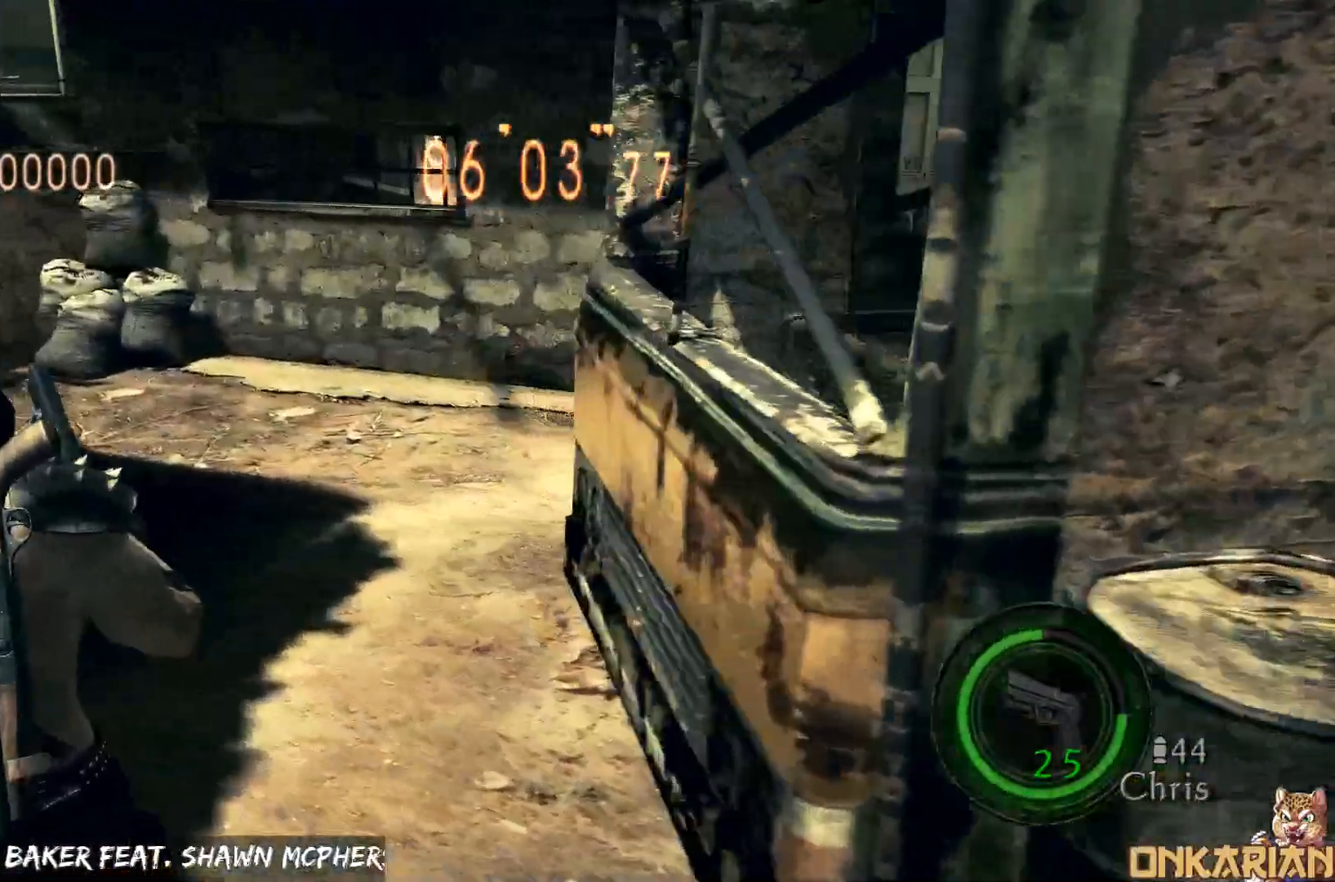
{"buttons": ["CROSS"], "left_stick": "up-right", "right_stick": "center", "events": [[83, "R1", "down"], [117, "R1", "up"], [200, "right_stick", "center"], [233, "left_stick", "up"], [500, "left_stick", "up-right"]]}
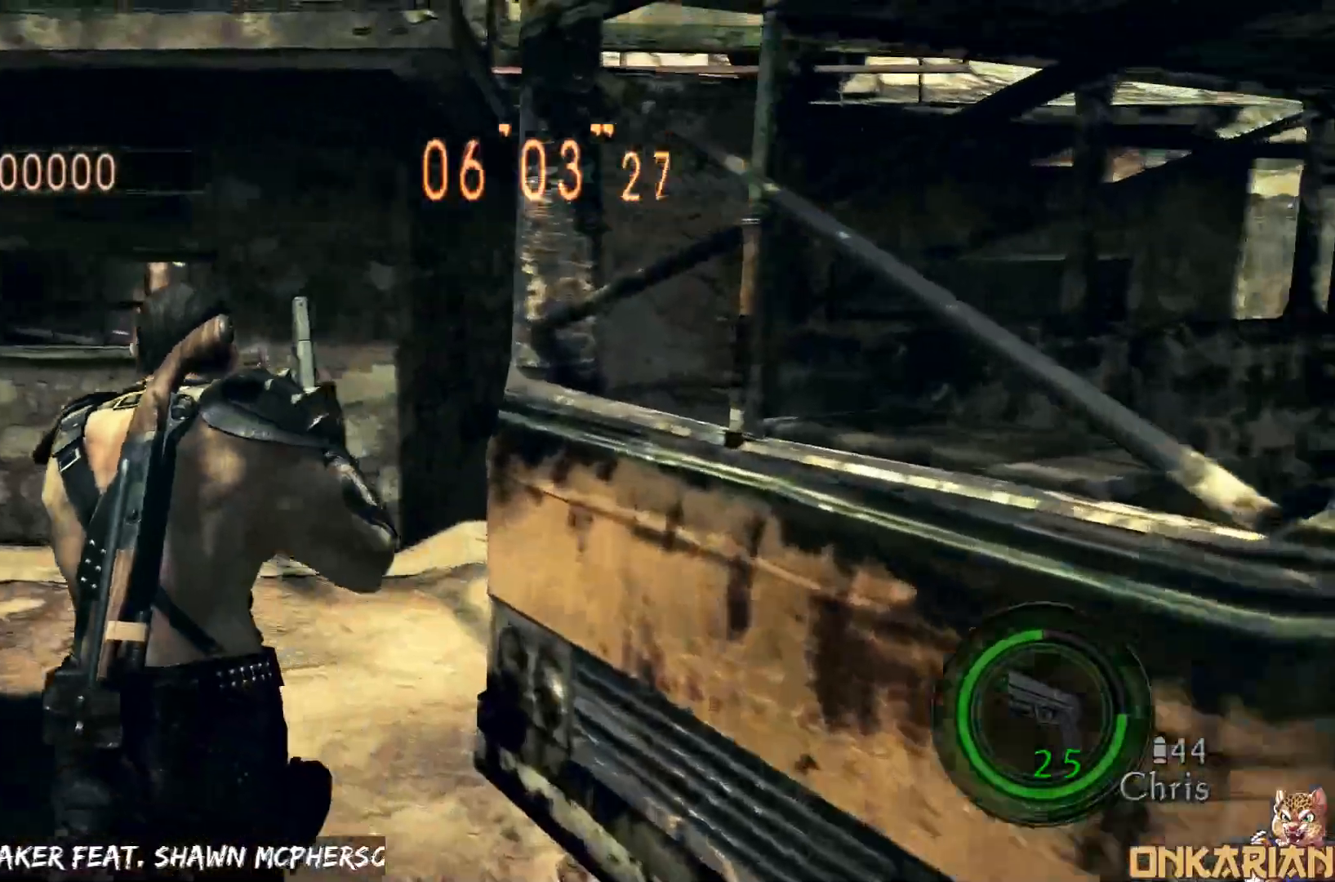
{"buttons": ["CROSS"], "left_stick": "up-right", "right_stick": "center", "events": []}
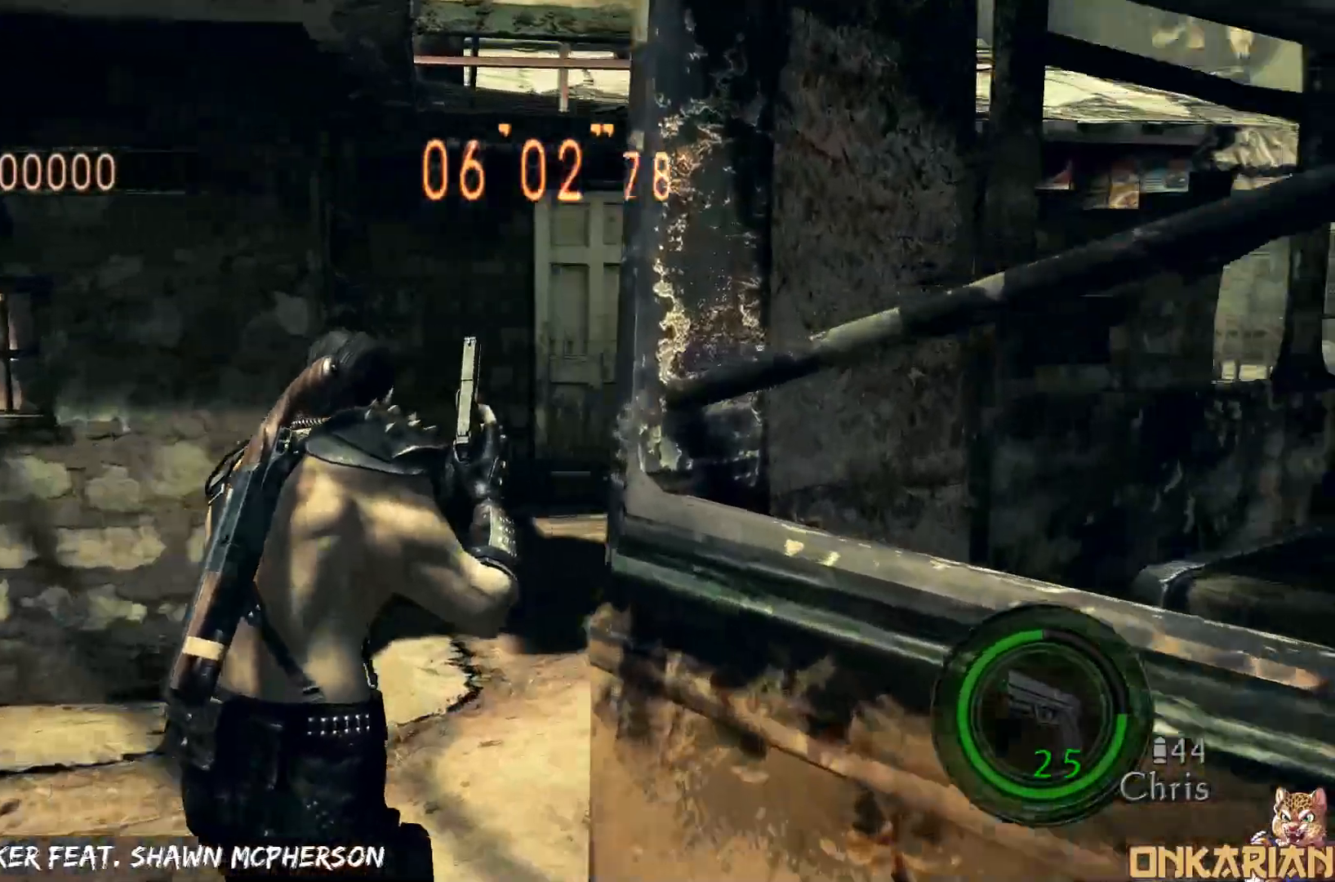
{"buttons": ["CROSS"], "left_stick": "up-left", "right_stick": "center", "events": [[183, "left_stick", "up"], [317, "left_stick", "up-left"]]}
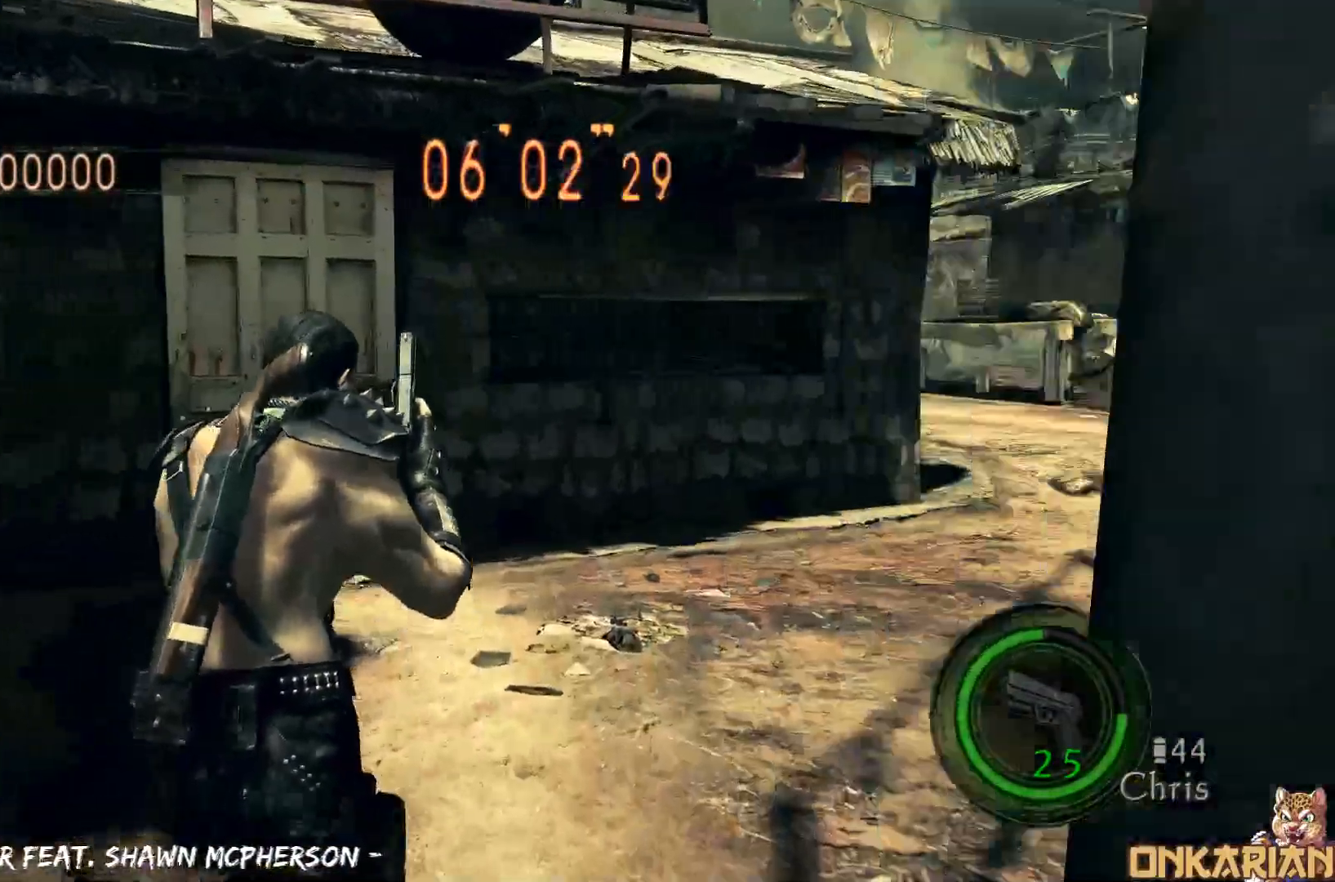
{"buttons": ["CROSS"], "left_stick": "up", "right_stick": "center", "events": [[150, "left_stick", "up"]]}
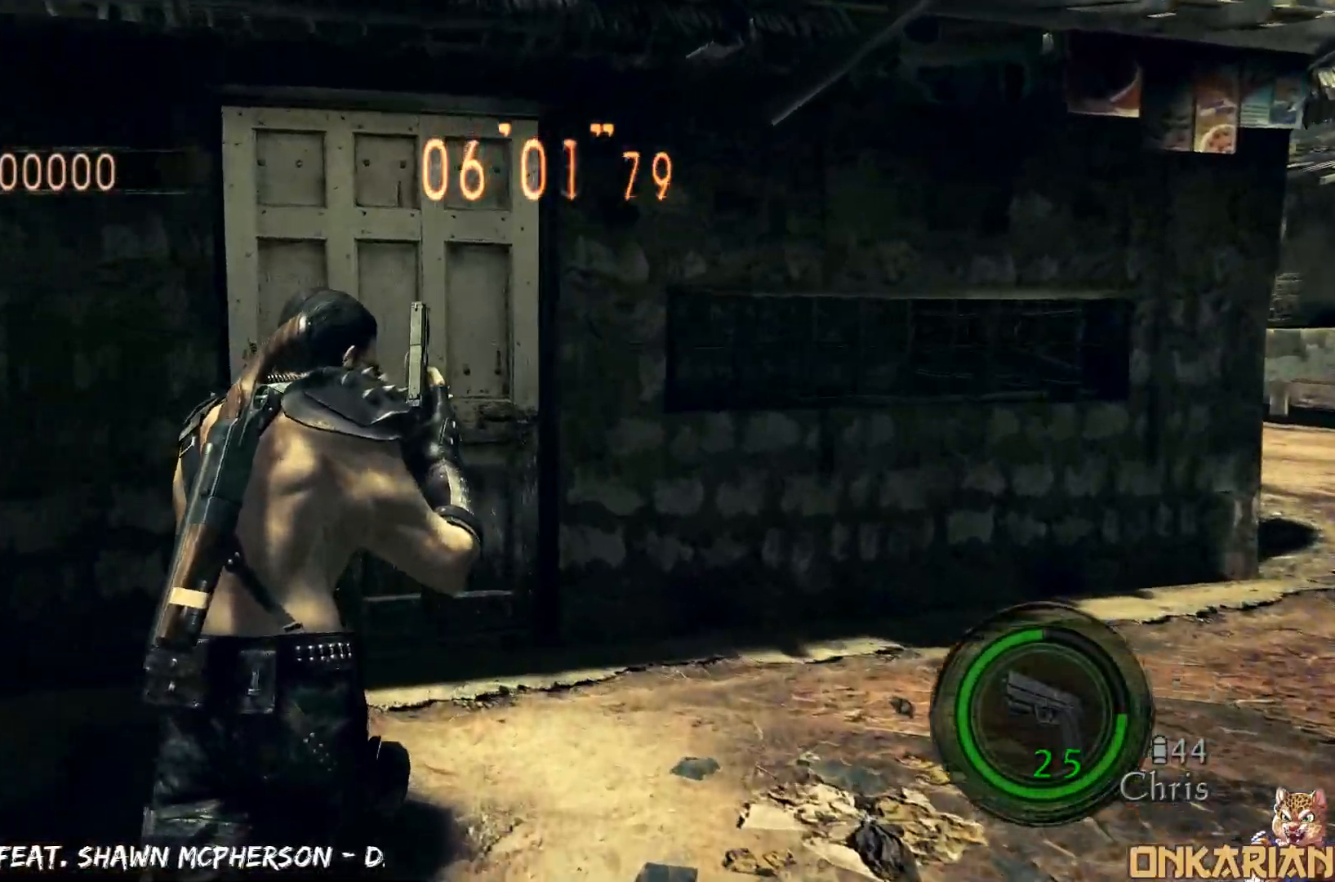
{"buttons": ["CROSS"], "left_stick": "up", "right_stick": "center", "events": []}
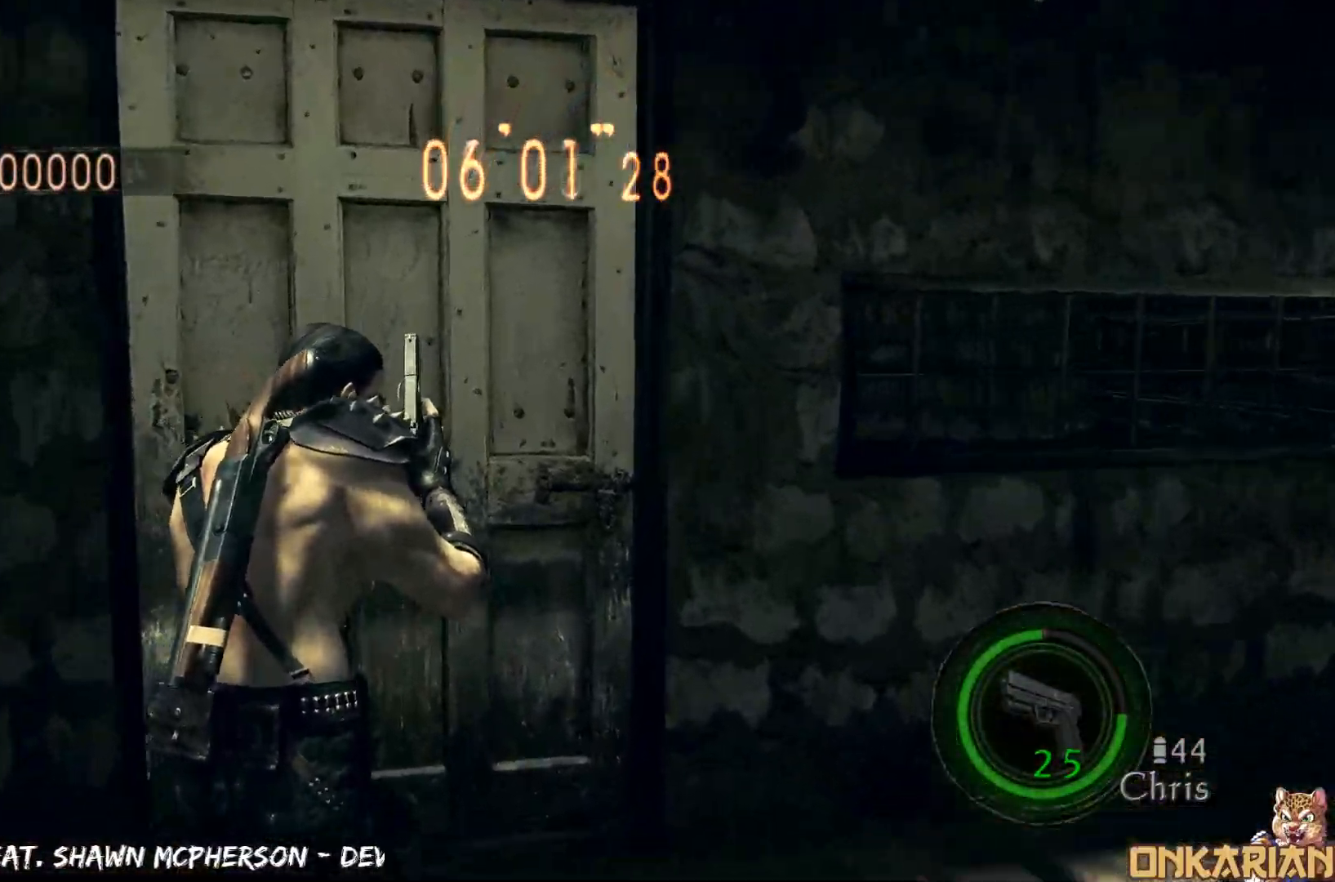
{"buttons": ["SQUARE"], "left_stick": "left", "right_stick": "center", "events": [[183, "SQUARE", "down"], [267, "CROSS", "up"], [317, "SQUARE", "up"], [333, "SQUARE", "down"], [400, "left_stick", "right"], [417, "SQUARE", "up"], [450, "SQUARE", "down"], [450, "left_stick", "down-left"], [500, "left_stick", "left"]]}
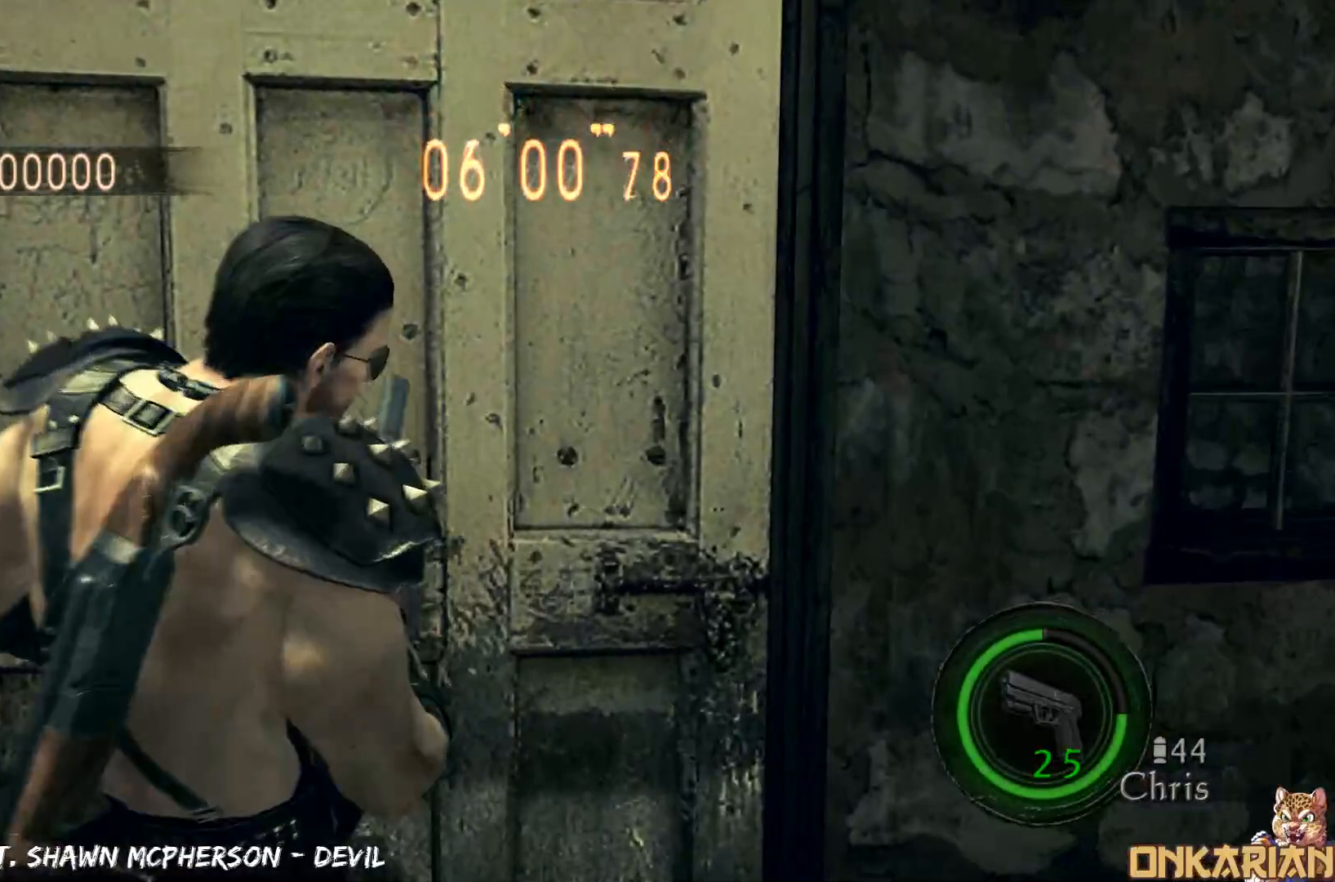
{"buttons": ["CROSS"], "left_stick": "right", "right_stick": "center", "events": [[33, "SQUARE", "up"], [33, "TRIANGLE", "down"], [33, "left_stick", "down-left"], [67, "left_stick", "up-right"], [133, "TRIANGLE", "up"], [133, "left_stick", "down"], [183, "left_stick", "up"], [267, "TRIANGLE", "down"], [317, "TRIANGLE", "up"], [317, "left_stick", "right"], [467, "CROSS", "down"]]}
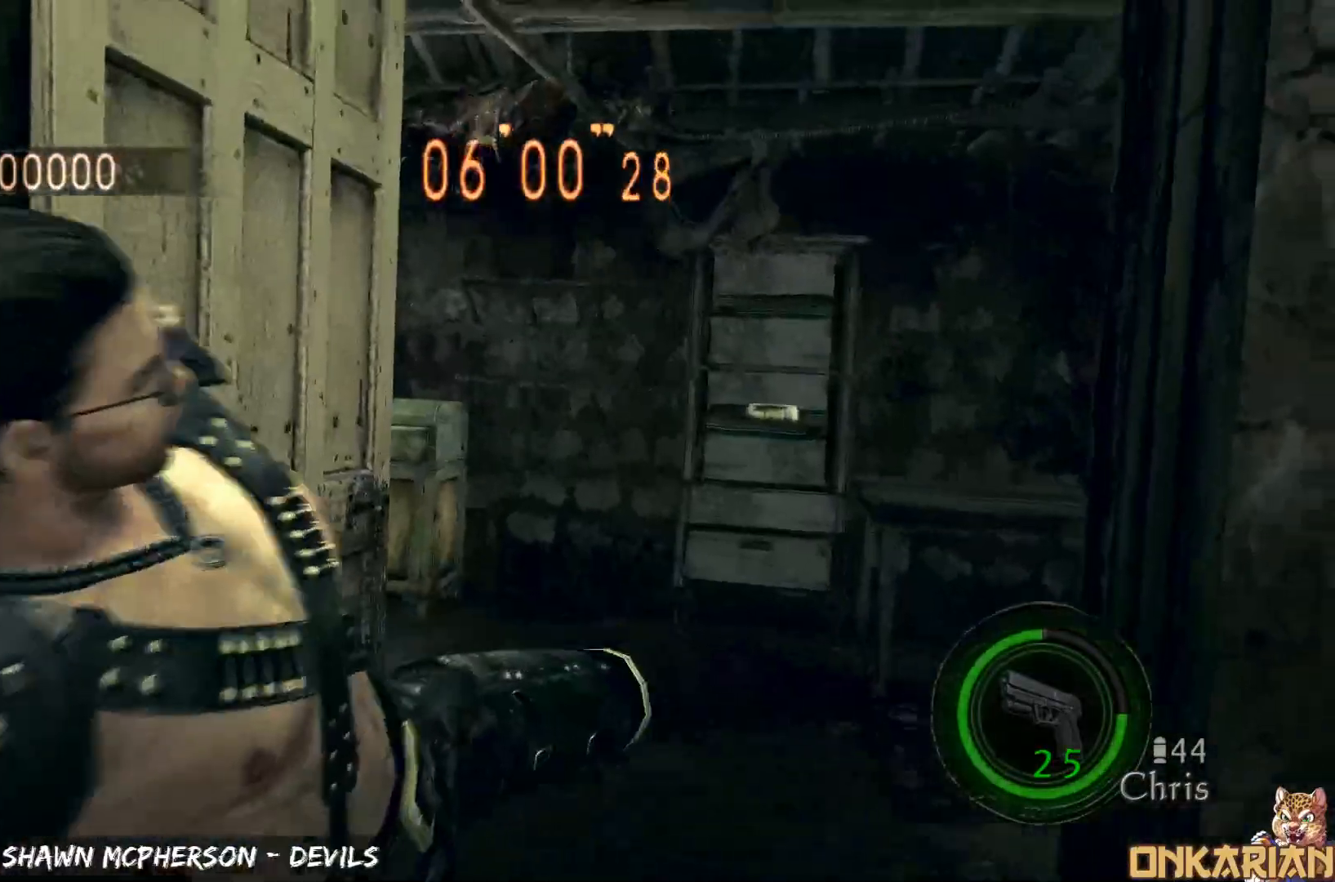
{"buttons": ["CROSS"], "left_stick": "up-left", "right_stick": "center", "events": [[117, "left_stick", "up"], [200, "left_stick", "up-left"]]}
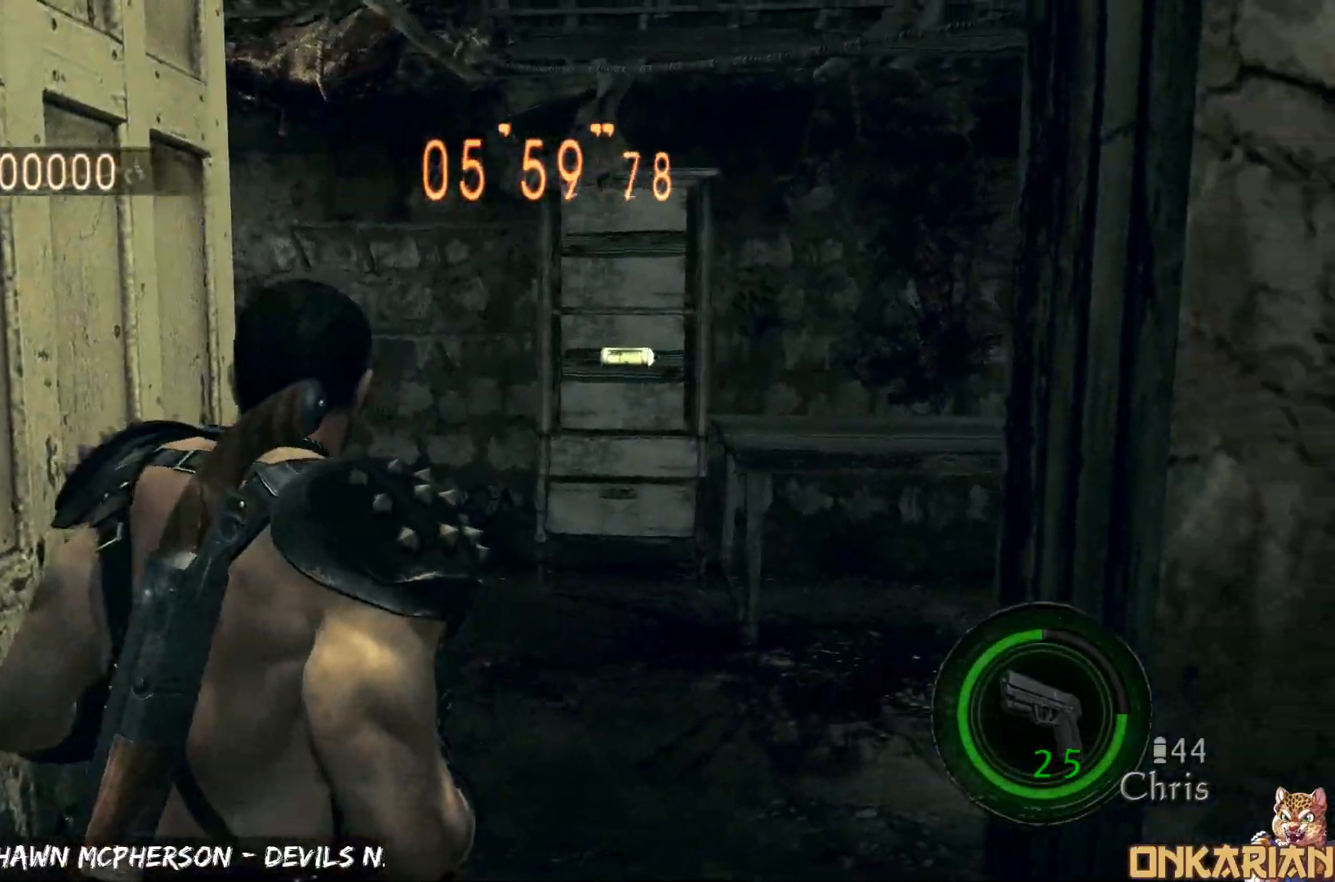
{"buttons": ["CROSS"], "left_stick": "up-left", "right_stick": "left", "events": [[367, "right_stick", "left"]]}
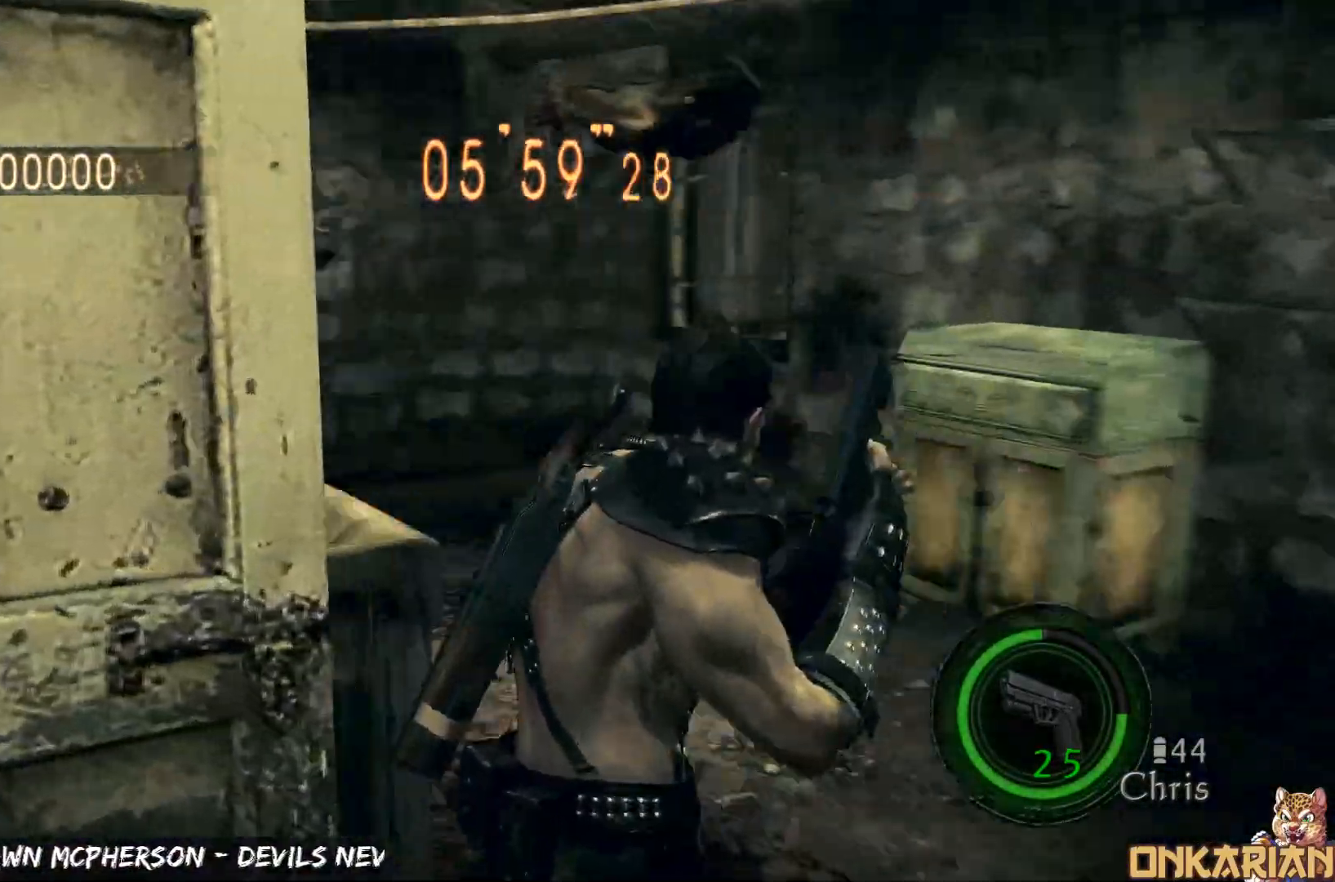
{"buttons": ["CROSS"], "left_stick": "up", "right_stick": "center", "events": [[133, "R1", "down"], [167, "right_stick", "center"], [200, "R1", "up"], [400, "left_stick", "up"]]}
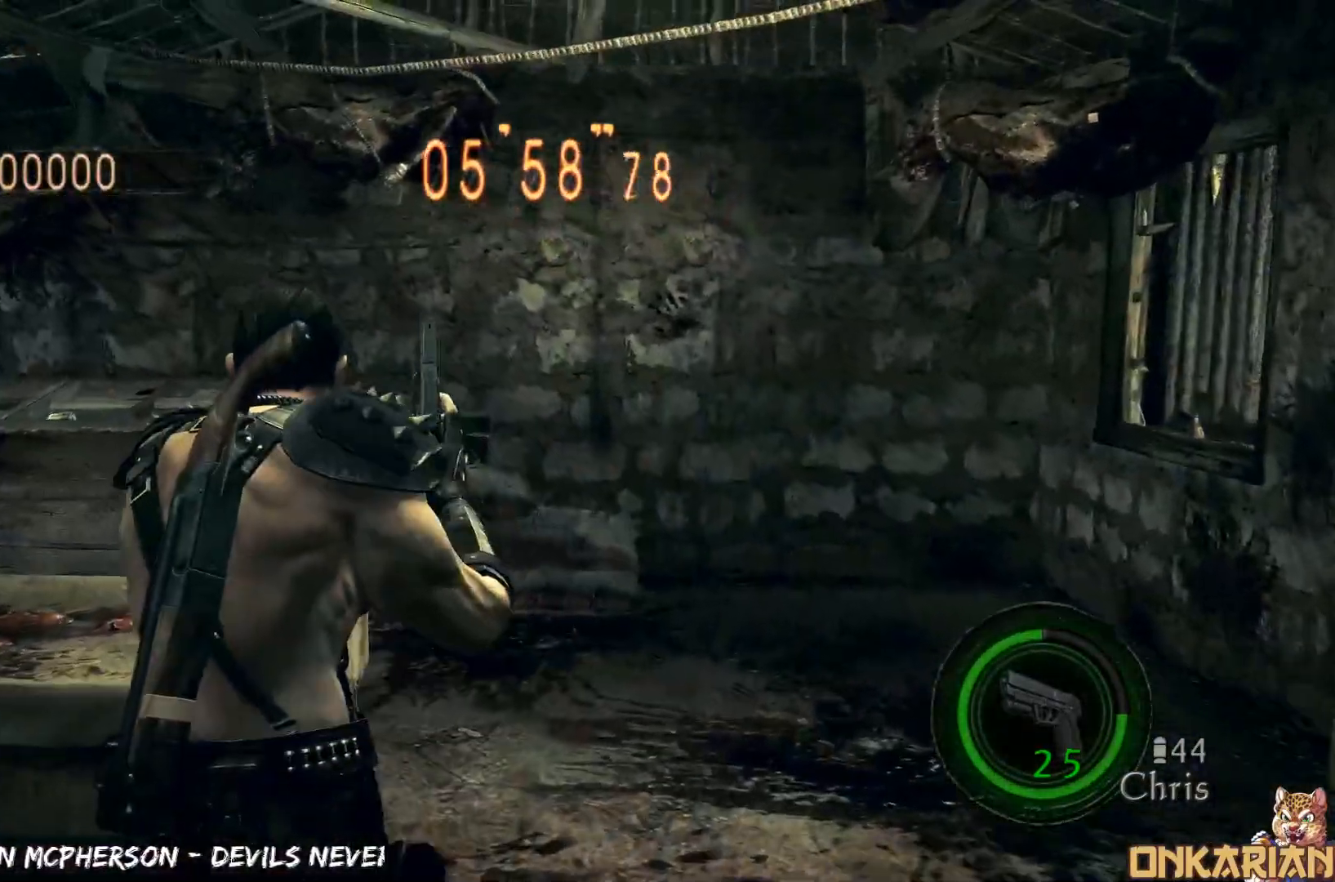
{"buttons": ["CROSS"], "left_stick": "up-left", "right_stick": "center", "events": [[250, "left_stick", "up-right"], [417, "left_stick", "up-left"]]}
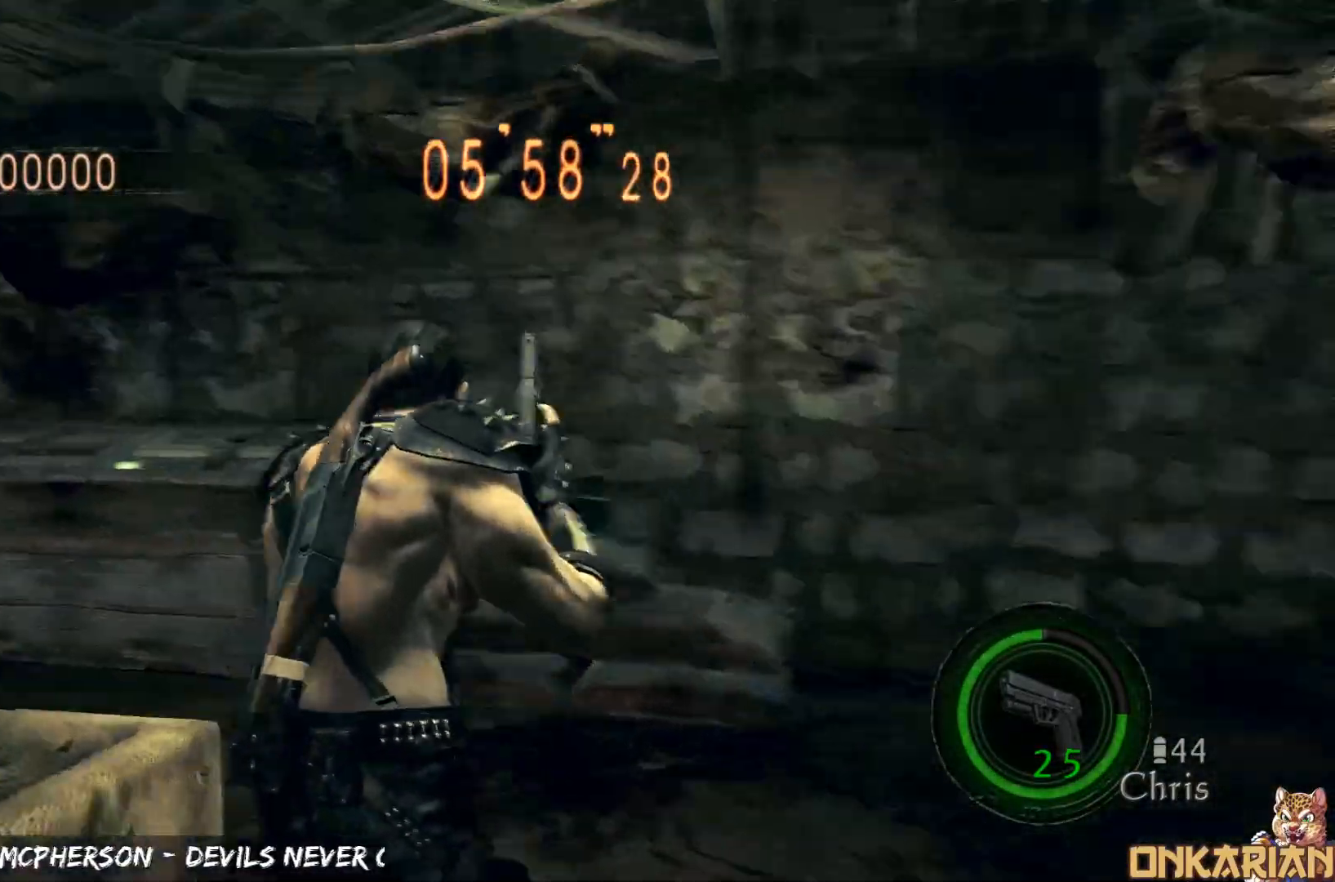
{"buttons": ["CROSS"], "left_stick": "up-left", "right_stick": "center", "events": [[17, "right_stick", "left"], [133, "right_stick", "center"]]}
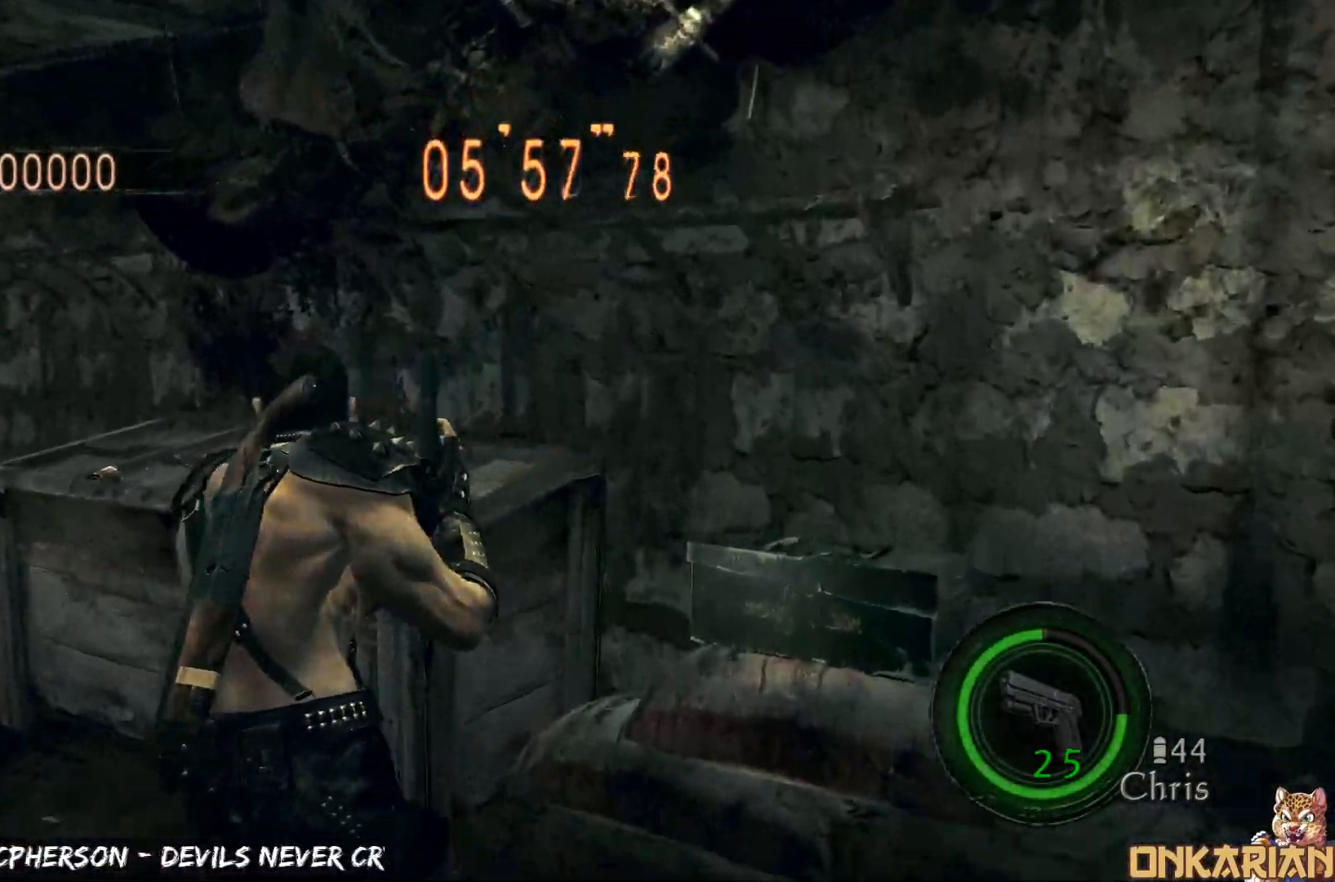
{"buttons": ["TRIANGLE"], "left_stick": "down", "right_stick": "center", "events": [[117, "SQUARE", "down"], [217, "SQUARE", "up"], [283, "SQUARE", "down"], [433, "CROSS", "up"], [433, "SQUARE", "up"], [433, "TRIANGLE", "down"], [433, "left_stick", "down-right"], [500, "left_stick", "down"]]}
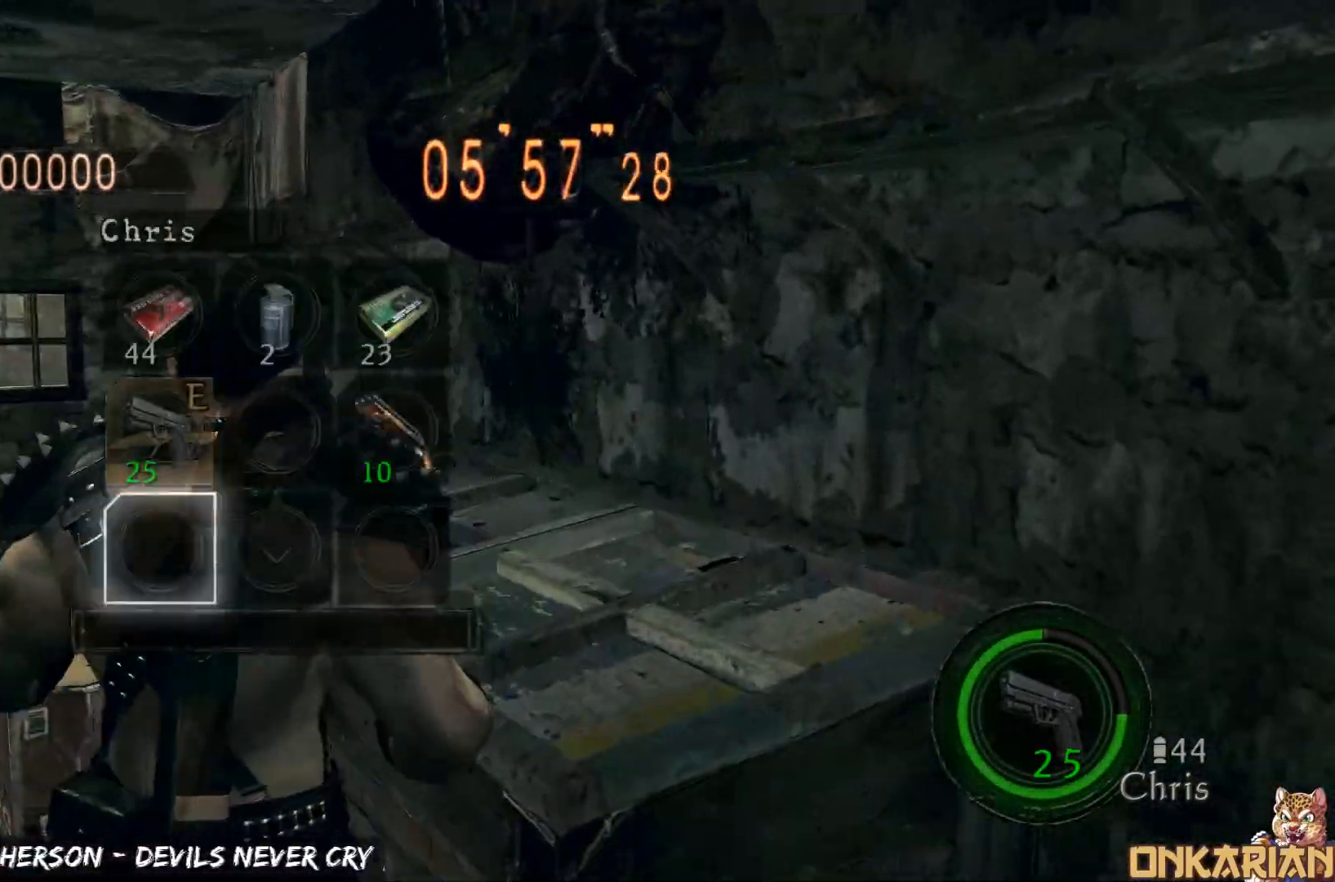
{"buttons": [], "left_stick": "up-left", "right_stick": "down-left", "events": [[17, "left_stick", "down-left"], [33, "TRIANGLE", "up"], [100, "left_stick", "up-right"], [150, "left_stick", "down-right"], [183, "TRIANGLE", "down"], [233, "TRIANGLE", "up"], [250, "left_stick", "up-right"], [283, "right_stick", "down-left"], [350, "left_stick", "up-left"]]}
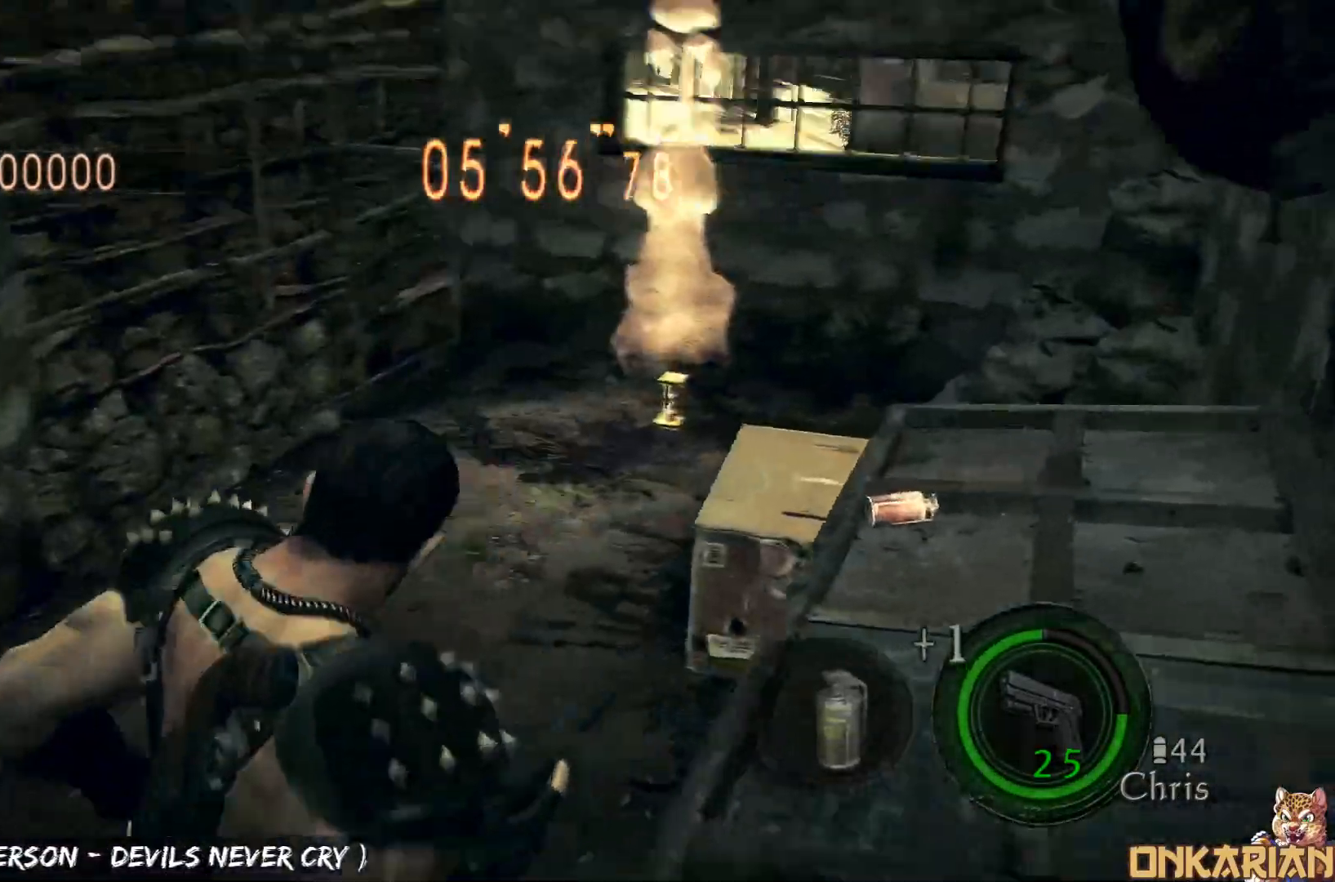
{"buttons": ["CROSS"], "left_stick": "up-left", "right_stick": "center", "events": [[250, "right_stick", "left"], [333, "DPAD_DOWN", "down"], [383, "DPAD_DOWN", "up"], [383, "right_stick", "center"], [433, "CROSS", "down"]]}
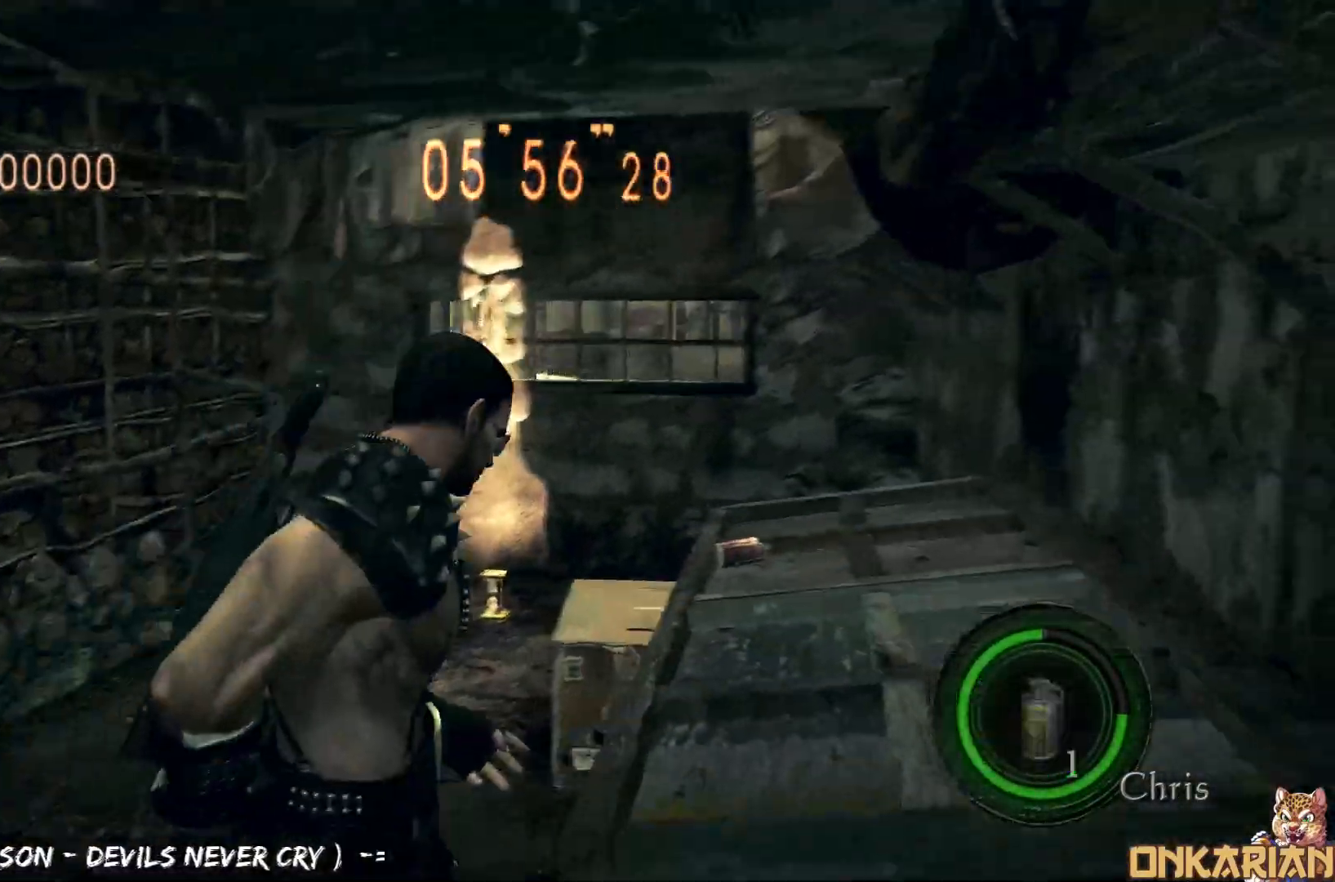
{"buttons": ["CROSS"], "left_stick": "up-left", "right_stick": "center", "events": []}
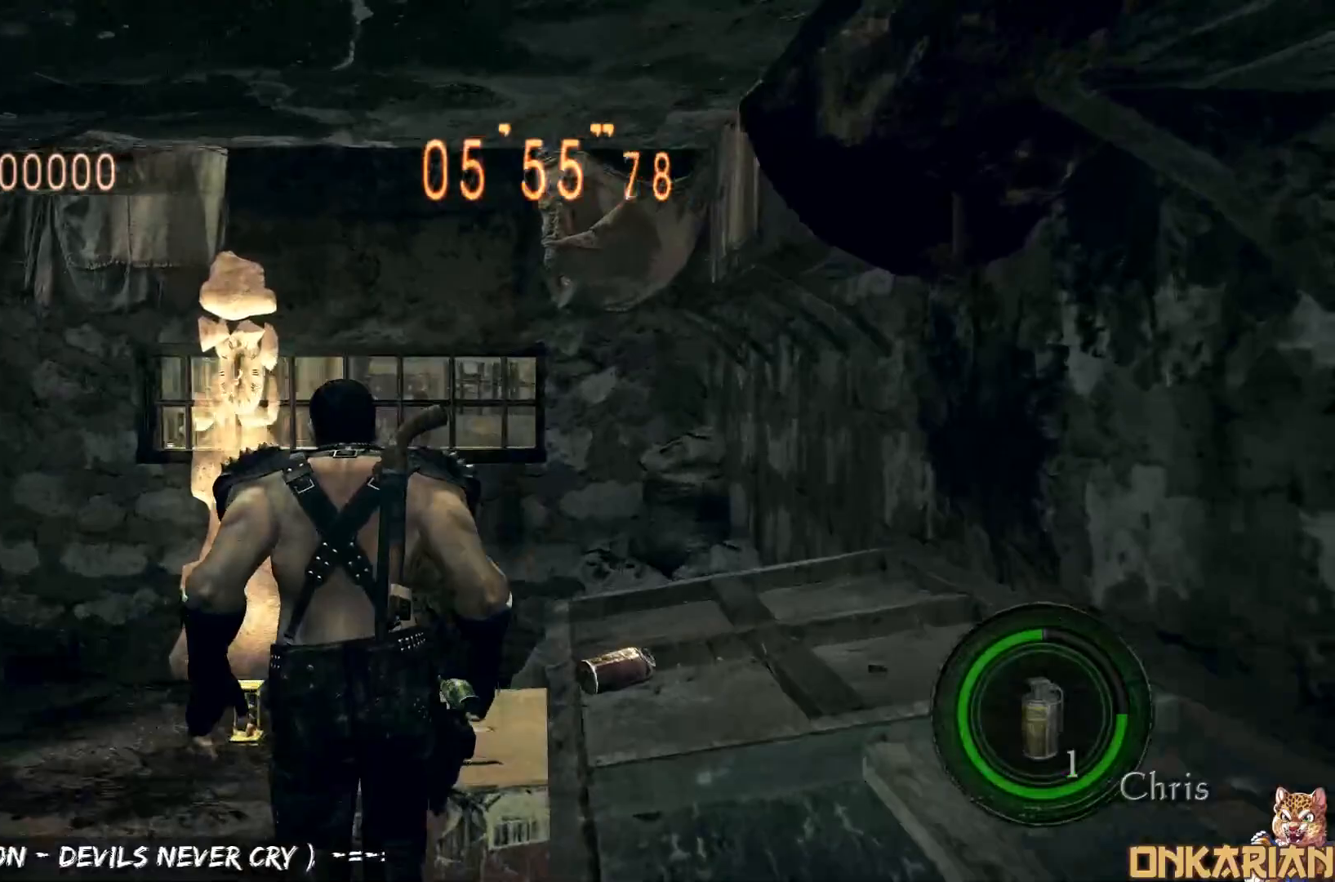
{"buttons": ["R1"], "left_stick": "up-left", "right_stick": "center", "events": [[83, "left_stick", "up"], [300, "left_stick", "up-left"], [367, "R1", "down"], [417, "CROSS", "up"]]}
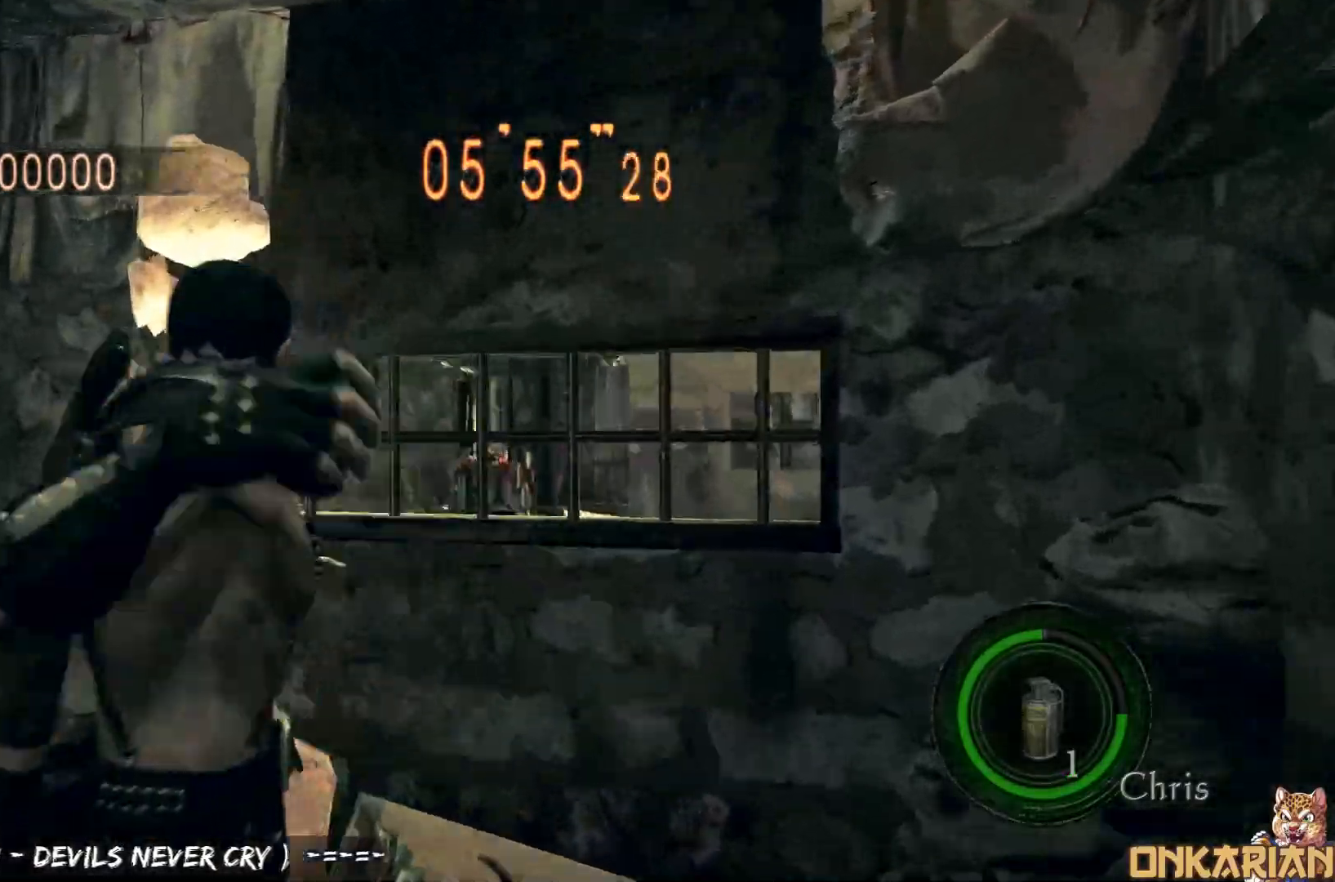
{"buttons": ["CROSS"], "left_stick": "up-left", "right_stick": "center", "events": [[17, "SQUARE", "down"], [117, "SQUARE", "up"], [233, "R1", "up"], [317, "CROSS", "down"]]}
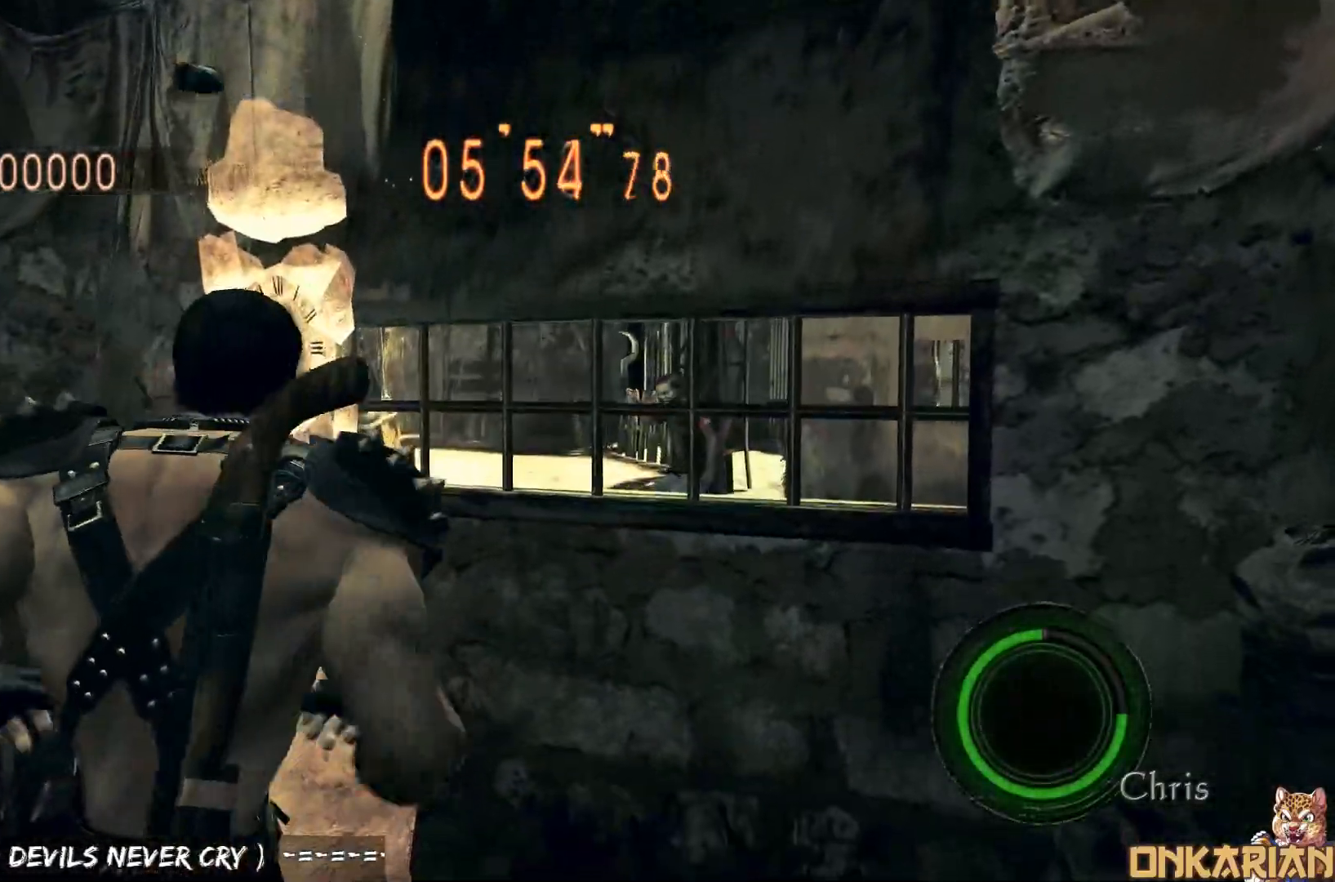
{"buttons": ["CROSS"], "left_stick": "up", "right_stick": "center", "events": [[200, "left_stick", "up"]]}
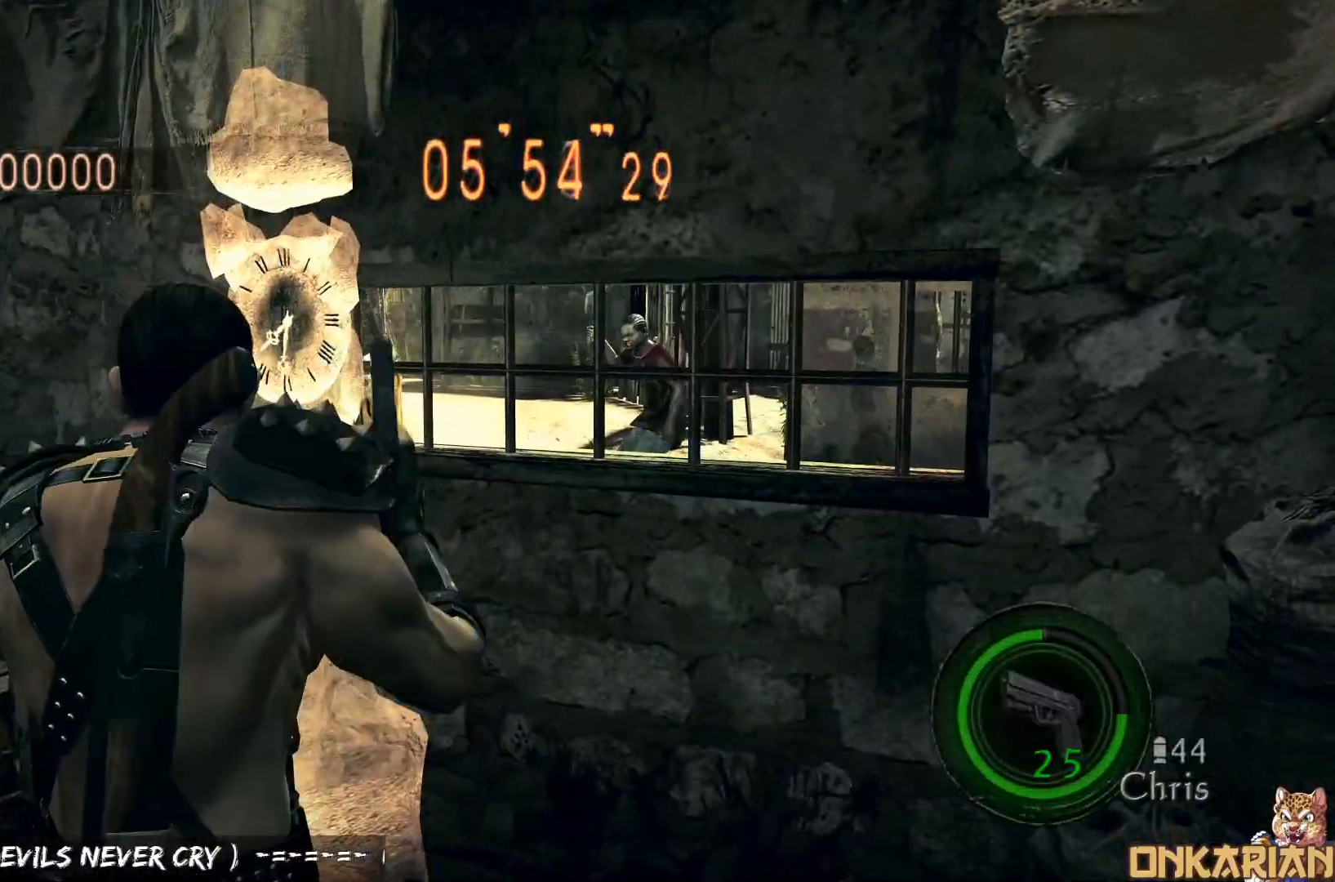
{"buttons": [], "left_stick": "up", "right_stick": "center", "events": [[33, "CROSS", "up"], [400, "SQUARE", "down"], [433, "SQUARE", "up"]]}
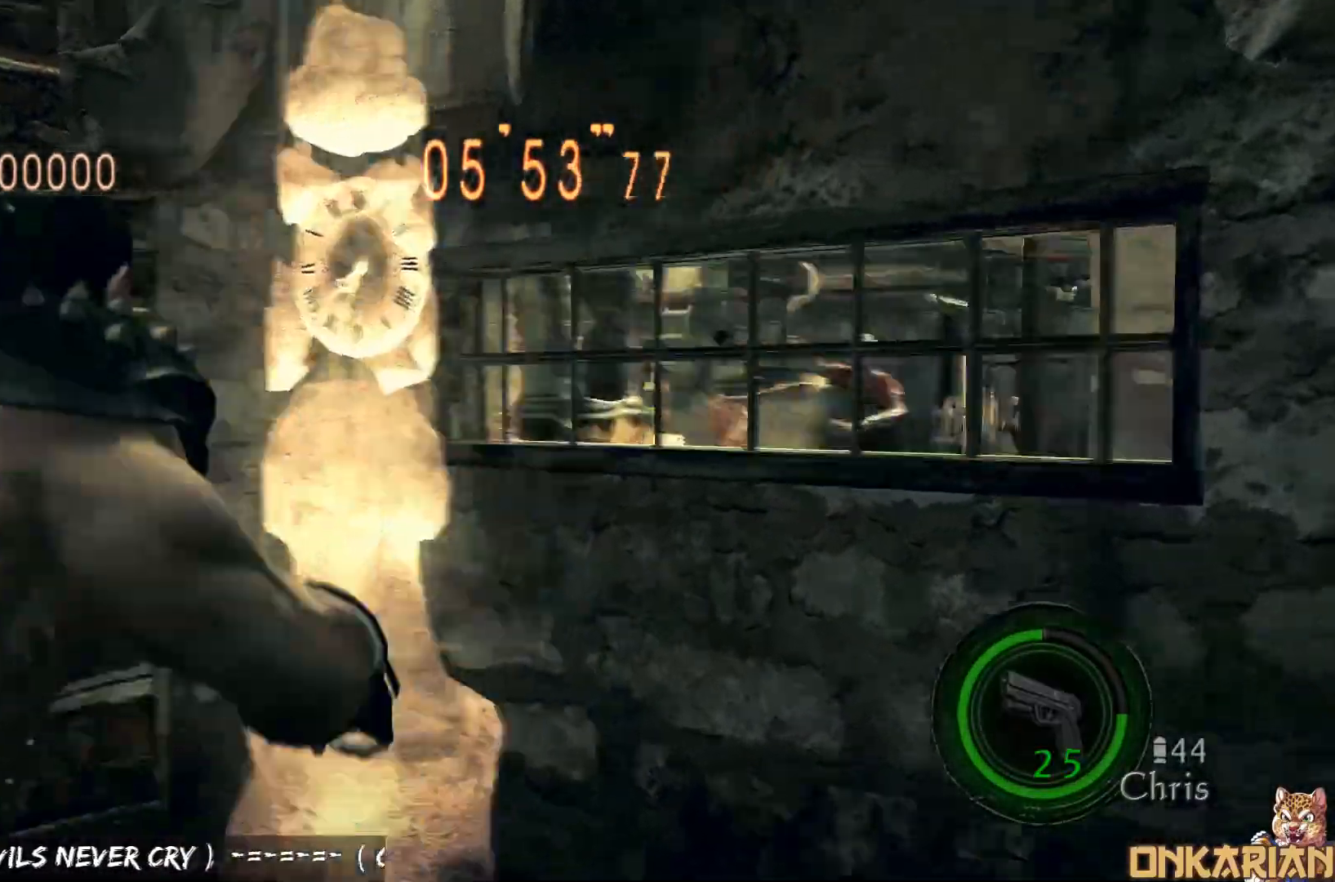
{"buttons": [], "left_stick": "up-right", "right_stick": "center", "events": [[17, "left_stick", "down-right"], [83, "left_stick", "down-left"], [183, "left_stick", "right"], [250, "left_stick", "down-left"], [350, "left_stick", "up-left"], [433, "left_stick", "up-right"]]}
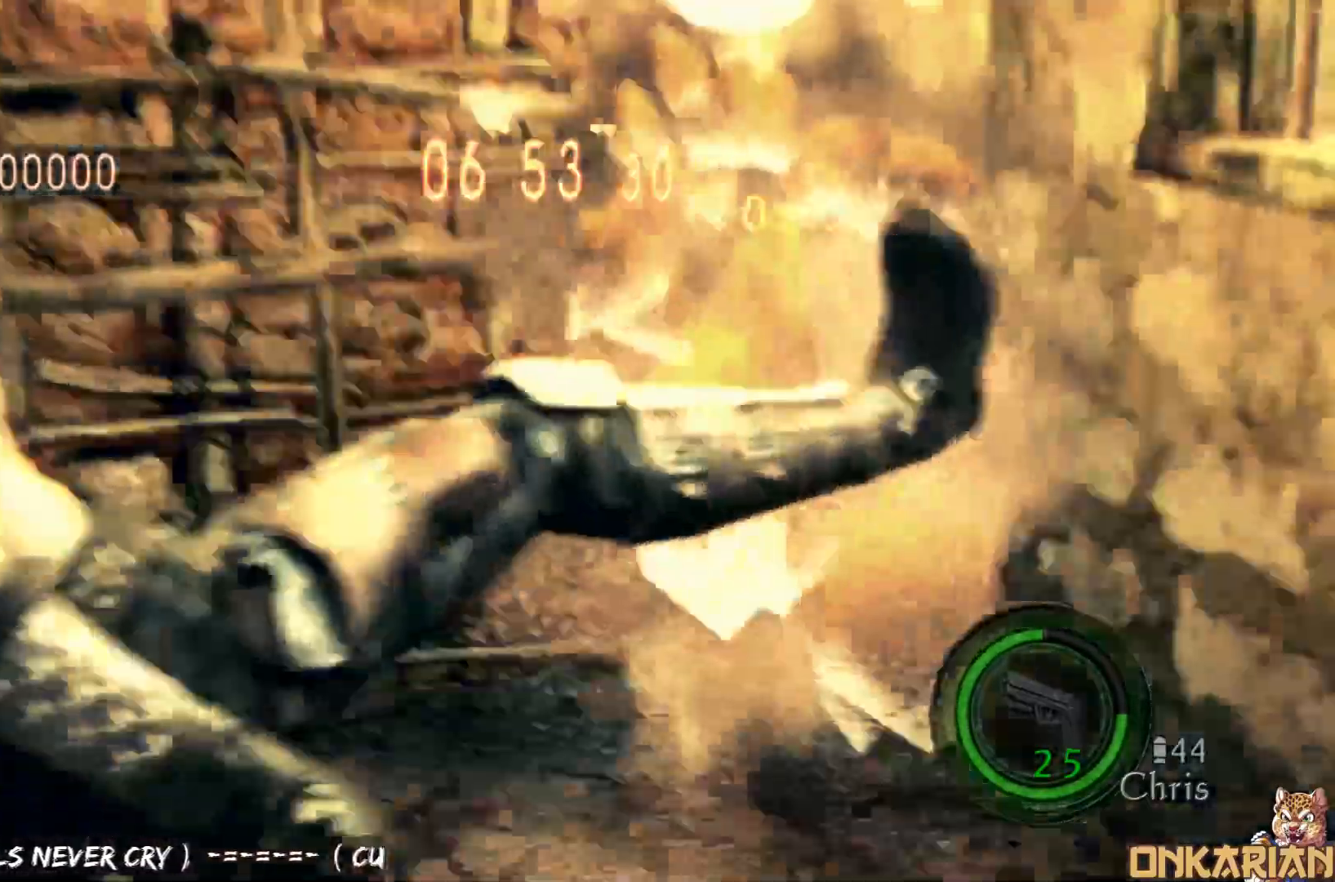
{"buttons": ["CROSS"], "left_stick": "down-left", "right_stick": "center", "events": [[17, "CROSS", "down"], [17, "left_stick", "down-right"], [100, "left_stick", "down-left"]]}
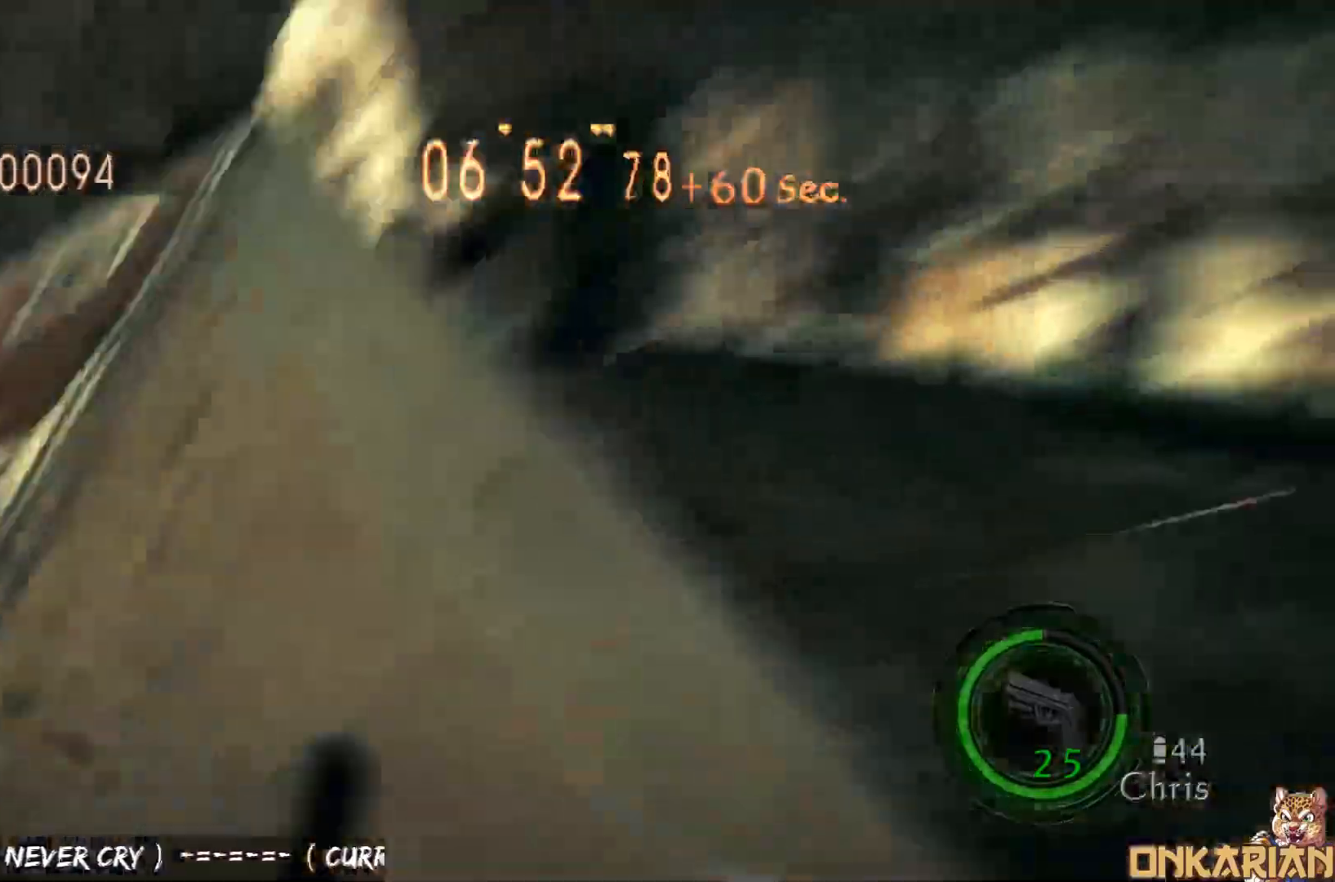
{"buttons": ["CROSS"], "left_stick": "left", "right_stick": "center", "events": [[67, "right_stick", "left"], [317, "left_stick", "left"], [350, "R1", "down"], [450, "R1", "up"], [467, "right_stick", "center"]]}
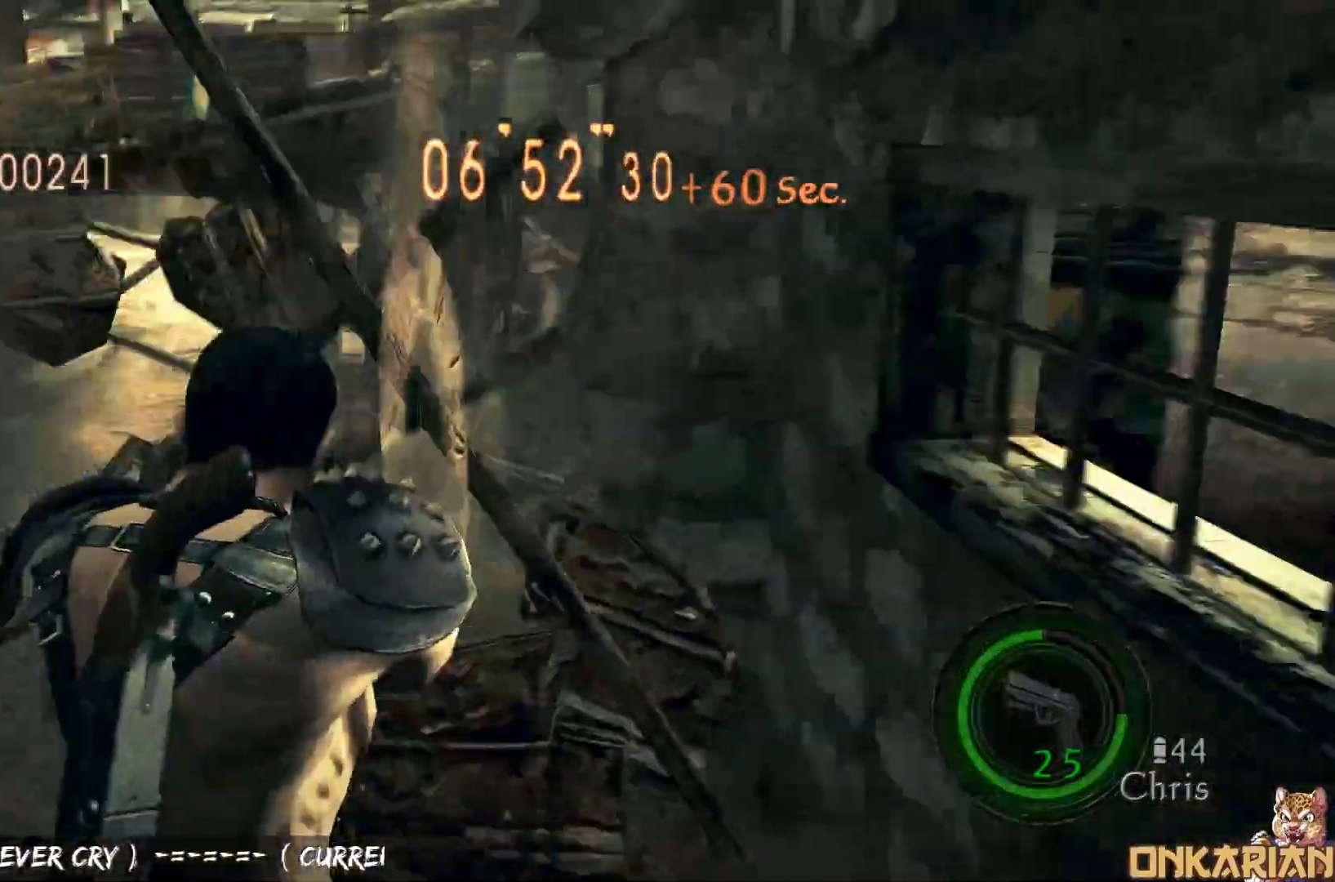
{"buttons": ["CROSS"], "left_stick": "up-left", "right_stick": "down-right", "events": [[317, "left_stick", "up-left"], [467, "right_stick", "down-right"]]}
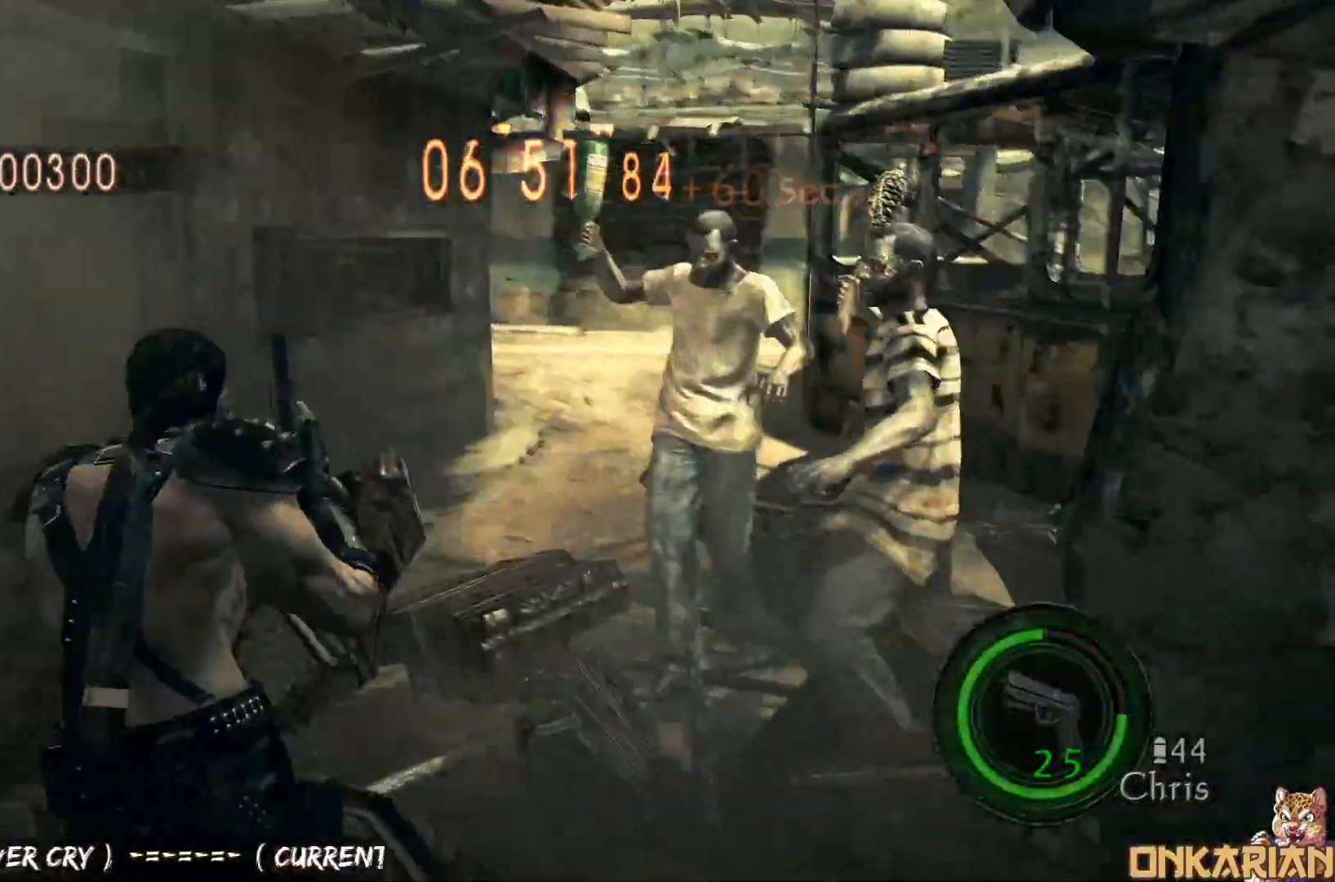
{"buttons": ["CROSS", "R1"], "left_stick": "right", "right_stick": "right", "events": [[400, "left_stick", "up-right"], [433, "right_stick", "right"], [450, "R1", "down"], [467, "left_stick", "right"]]}
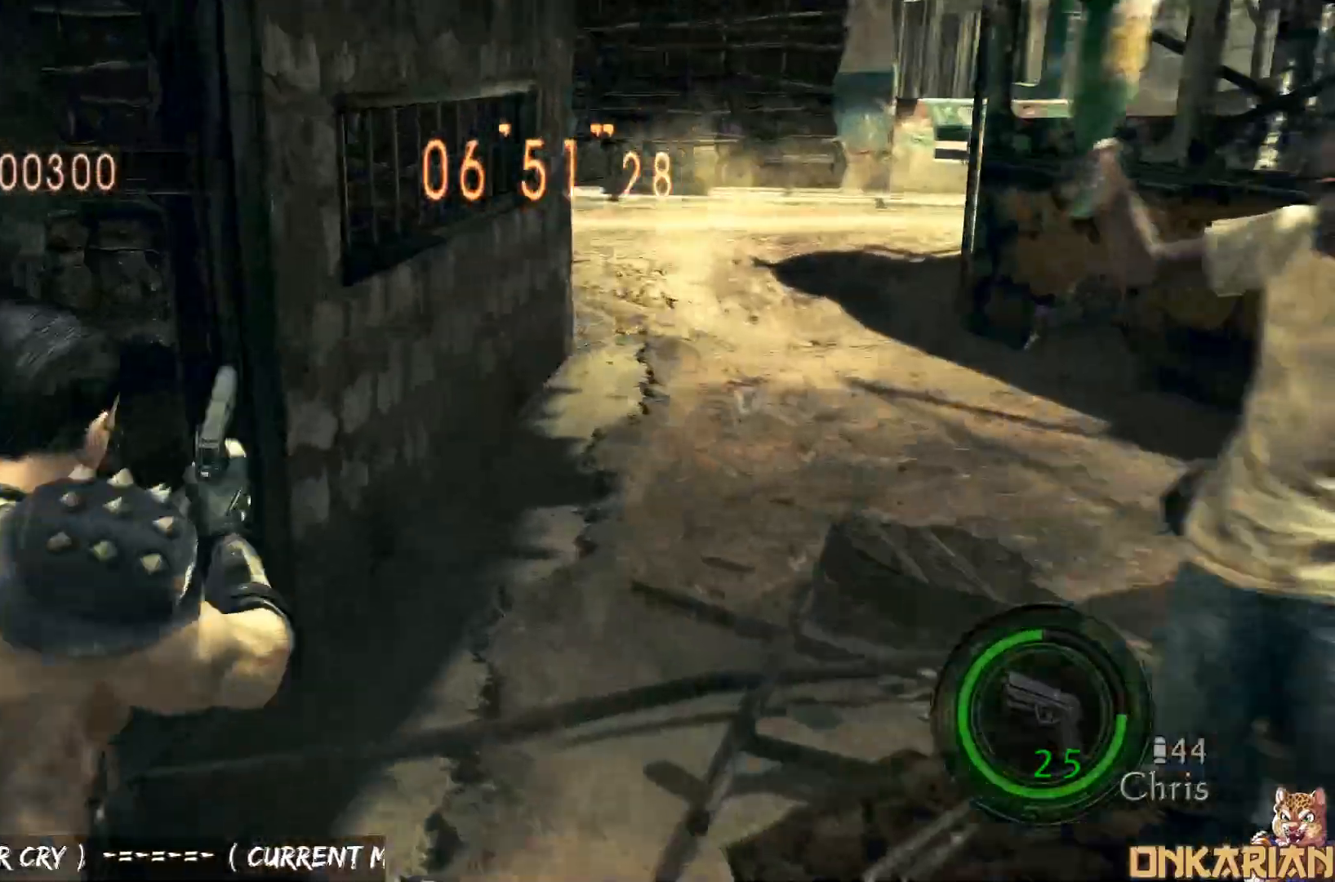
{"buttons": ["R1"], "left_stick": "up-left", "right_stick": "center", "events": [[50, "left_stick", "down-right"], [150, "R1", "up"], [233, "right_stick", "down-right"], [333, "R1", "down"], [367, "CROSS", "up"], [483, "left_stick", "up-left"], [483, "right_stick", "center"]]}
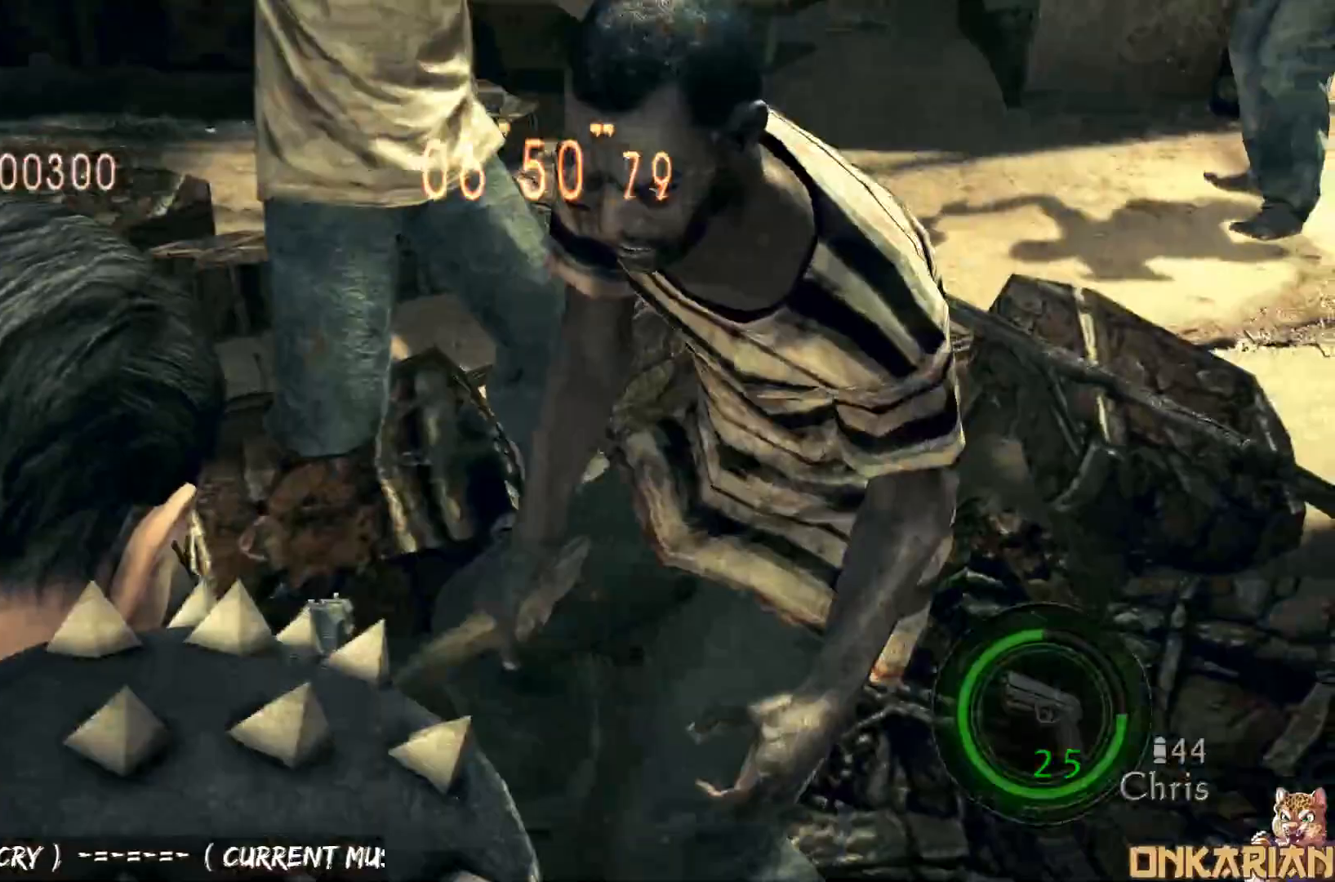
{"buttons": ["R1"], "left_stick": "center", "right_stick": "center", "events": [[117, "left_stick", "up-right"], [217, "SQUARE", "down"], [233, "left_stick", "left"], [367, "SQUARE", "up"], [483, "left_stick", "center"]]}
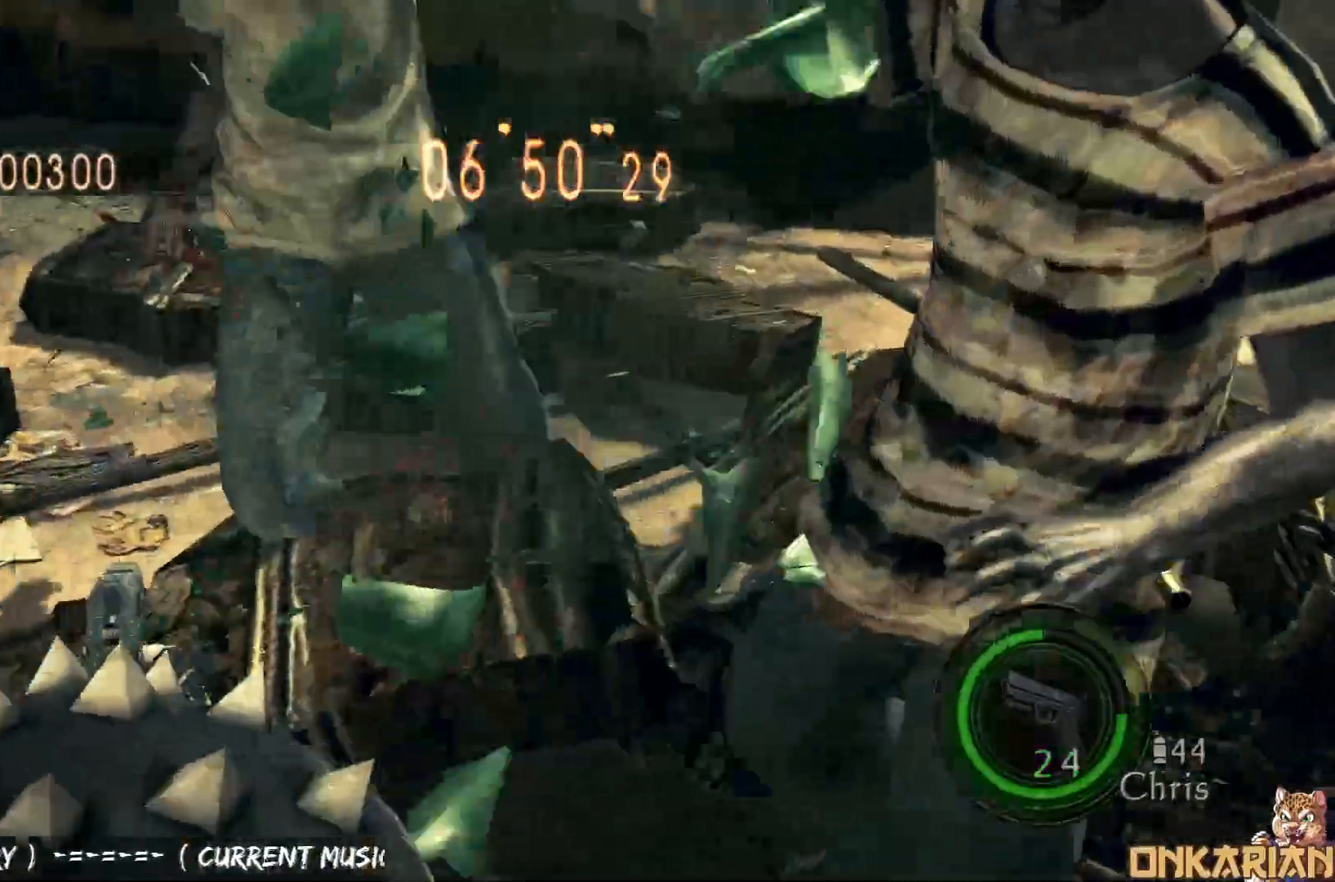
{"buttons": ["R1"], "left_stick": "left", "right_stick": "center", "events": [[100, "left_stick", "right"], [267, "left_stick", "up-left"], [367, "left_stick", "left"]]}